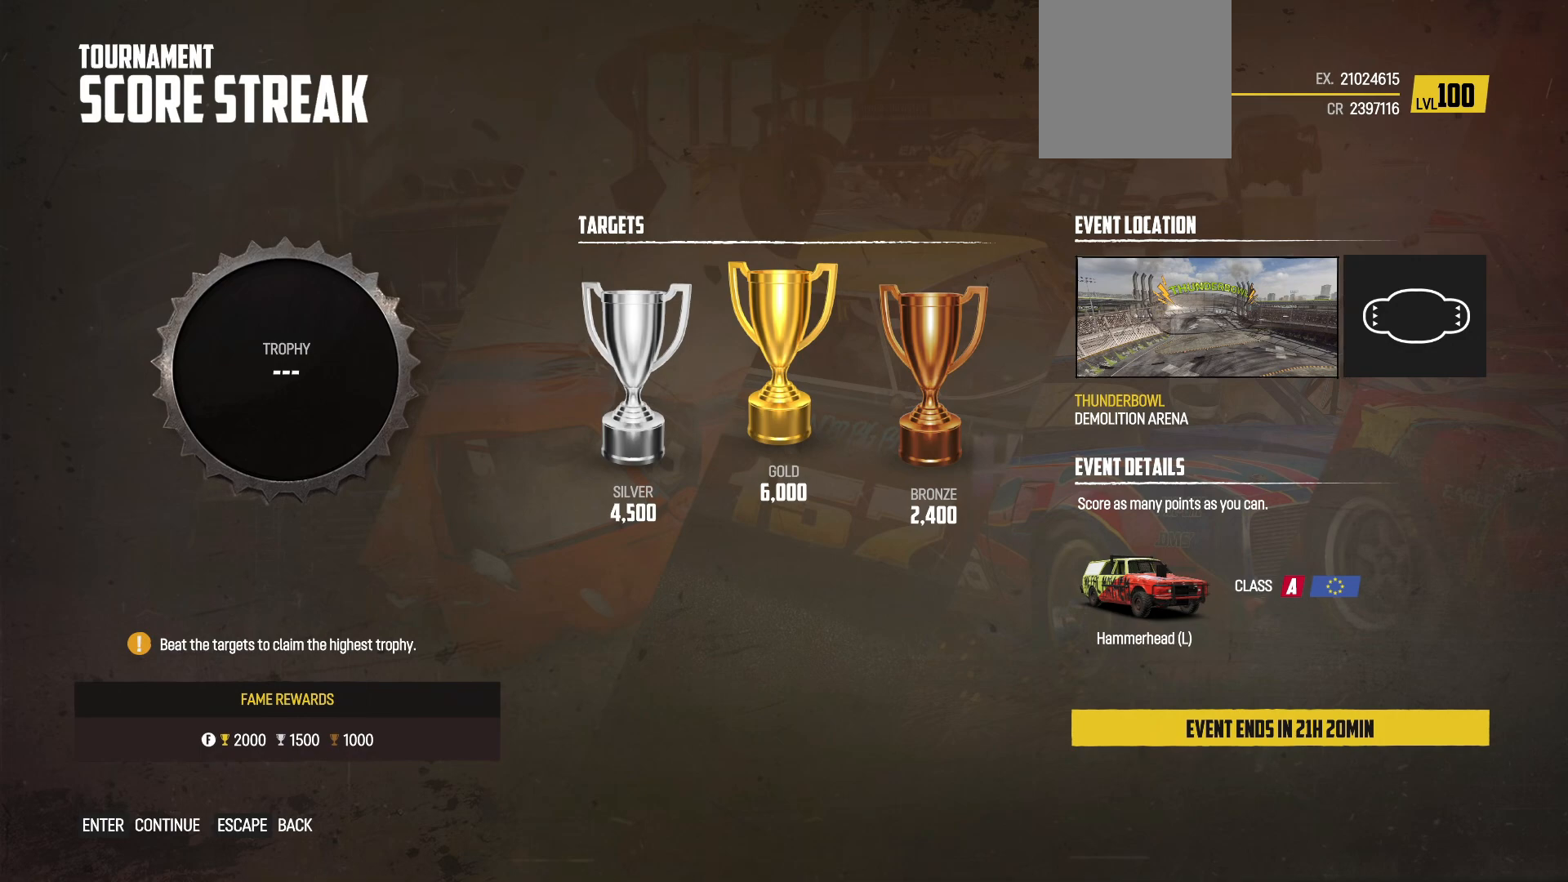
Gameplay with a controller (Xbox layout); each line is a JSON object with the inputs held at the frame after it. "events" lists button and stick changes between this image and that frame as [ms after this image, input, new state], when the widget could be followed in between. Not read: L3 R3 right_stick.
{"buttons": [], "left_stick": "center", "events": []}
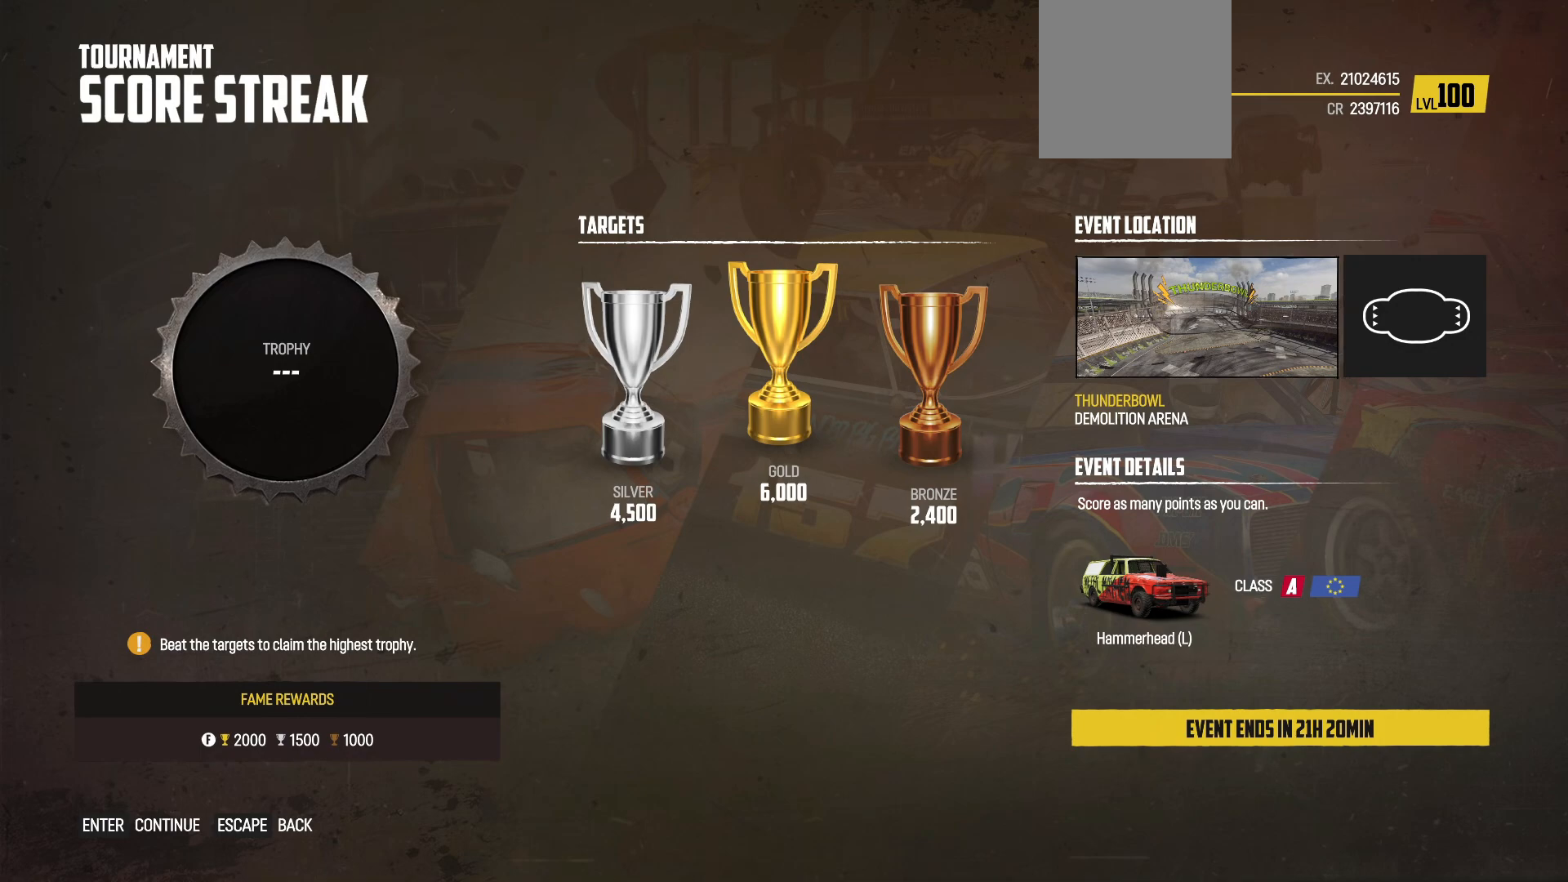
{"buttons": [], "left_stick": "center", "events": []}
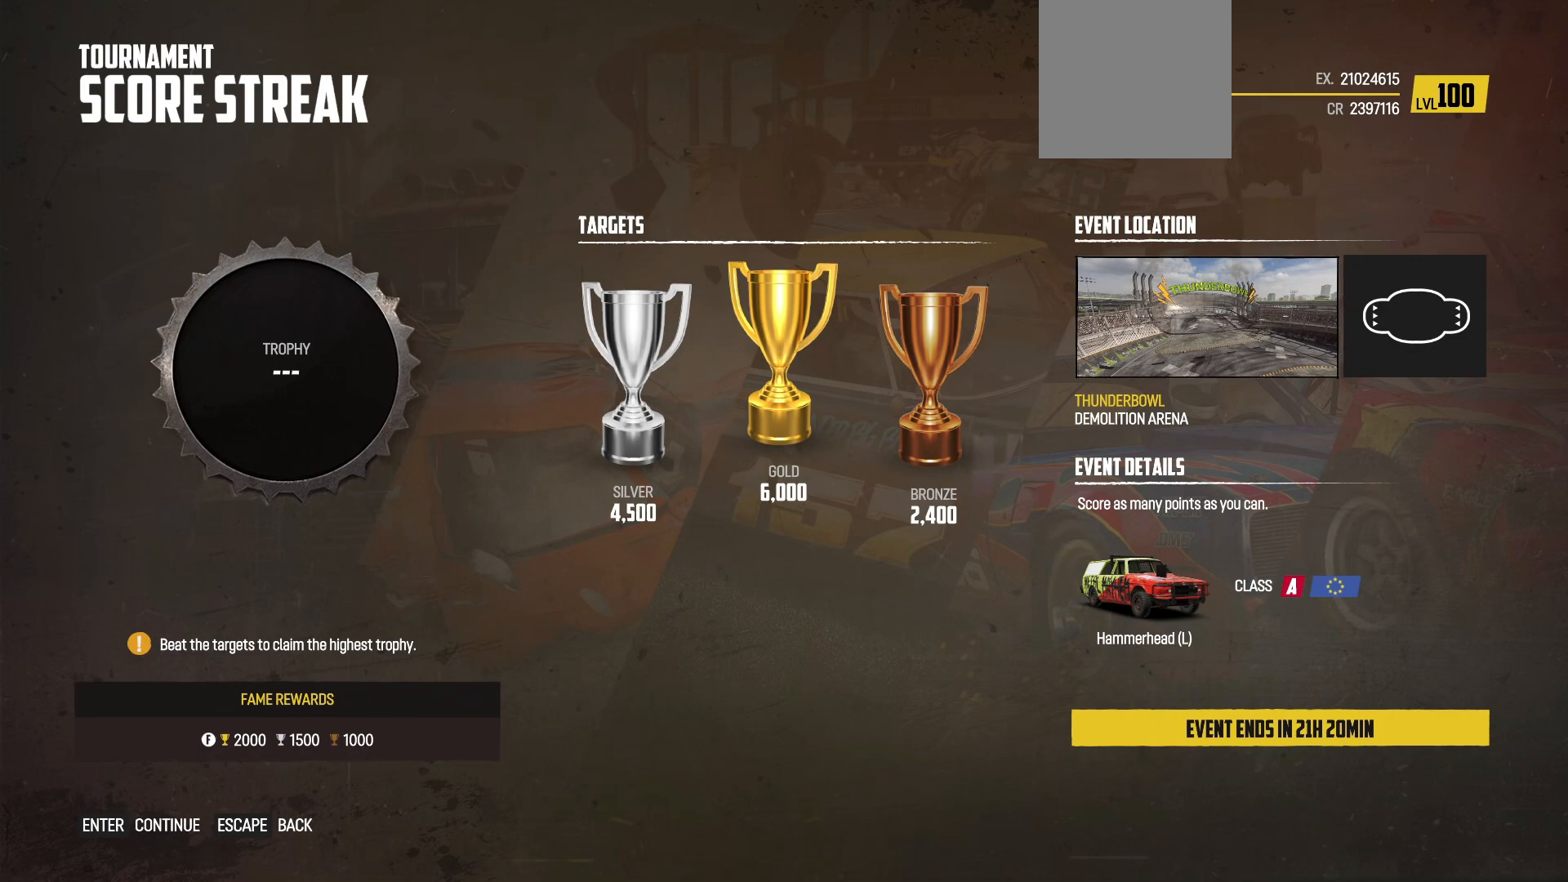
{"buttons": [], "left_stick": "center", "events": []}
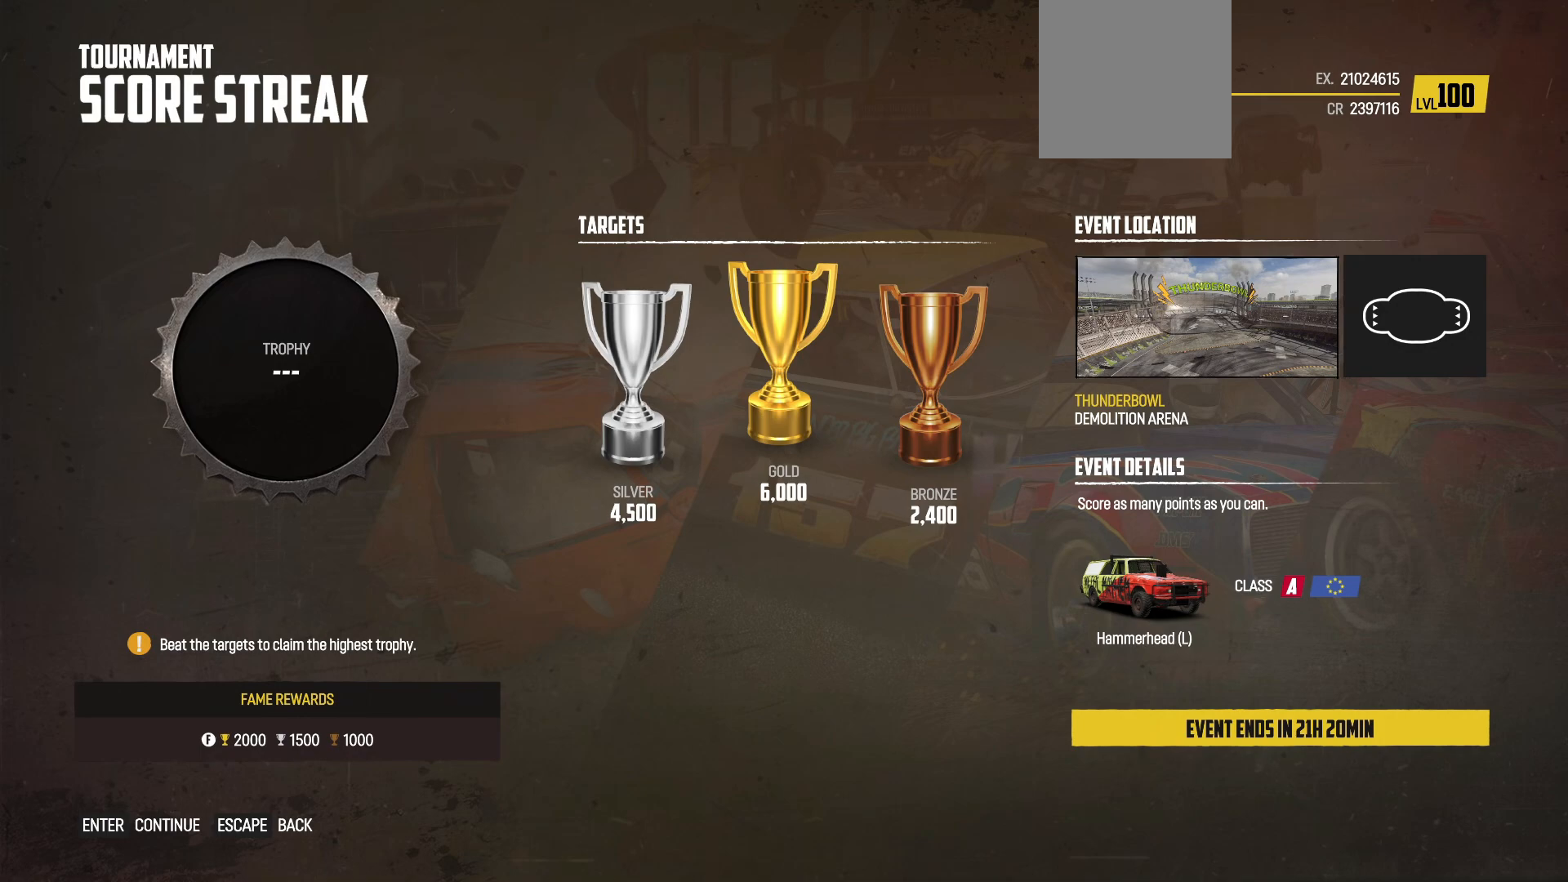
{"buttons": [], "left_stick": "center", "events": []}
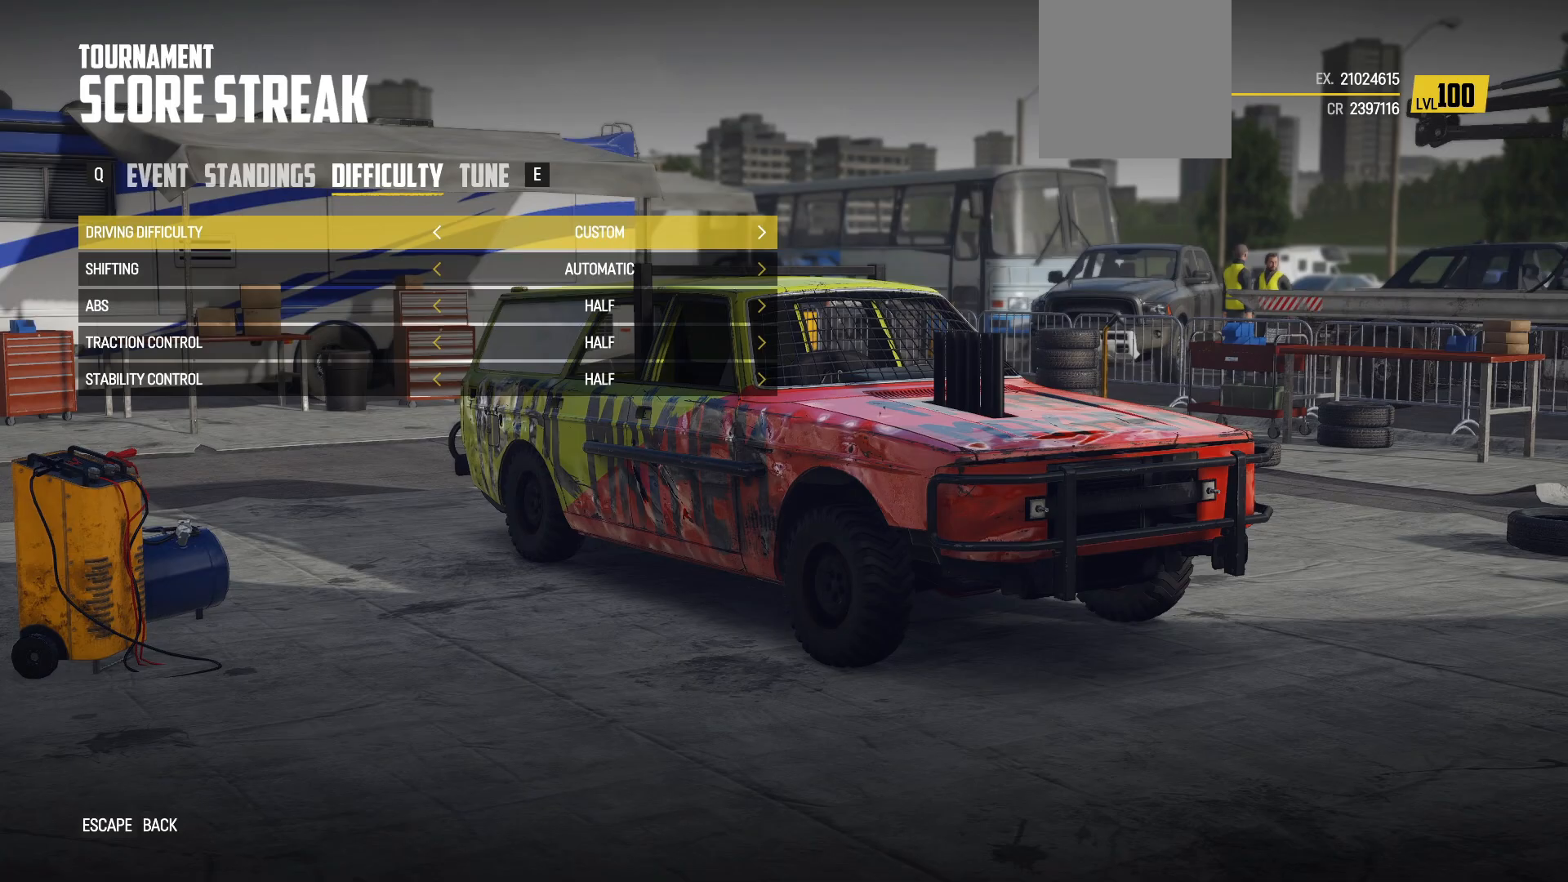
{"buttons": [], "left_stick": "center", "events": []}
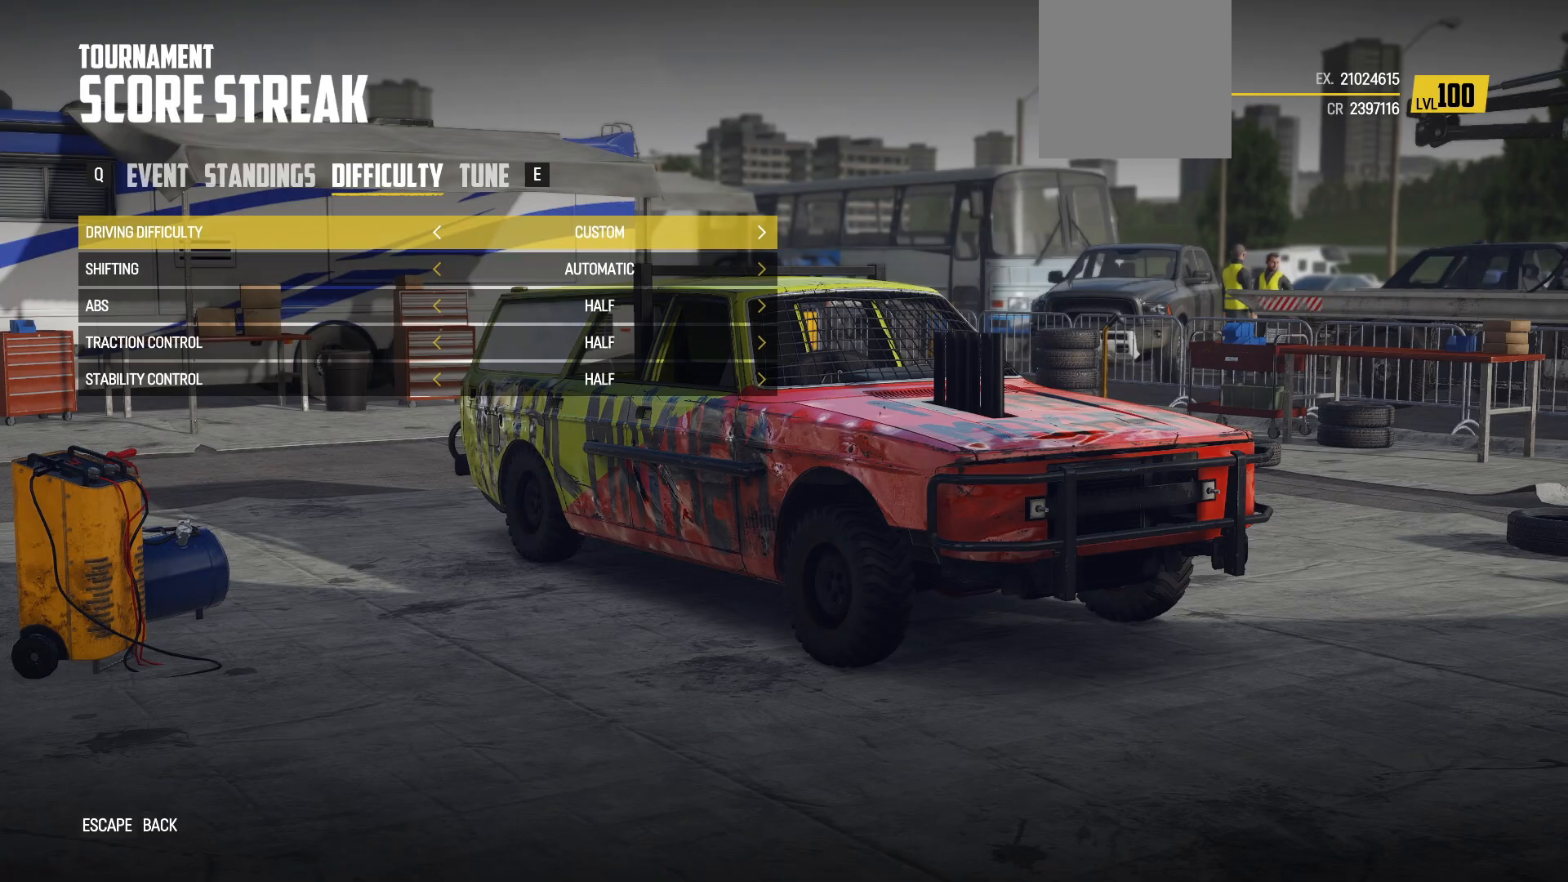
{"buttons": ["R1"], "left_stick": "center", "events": [[483, "R1", "down"]]}
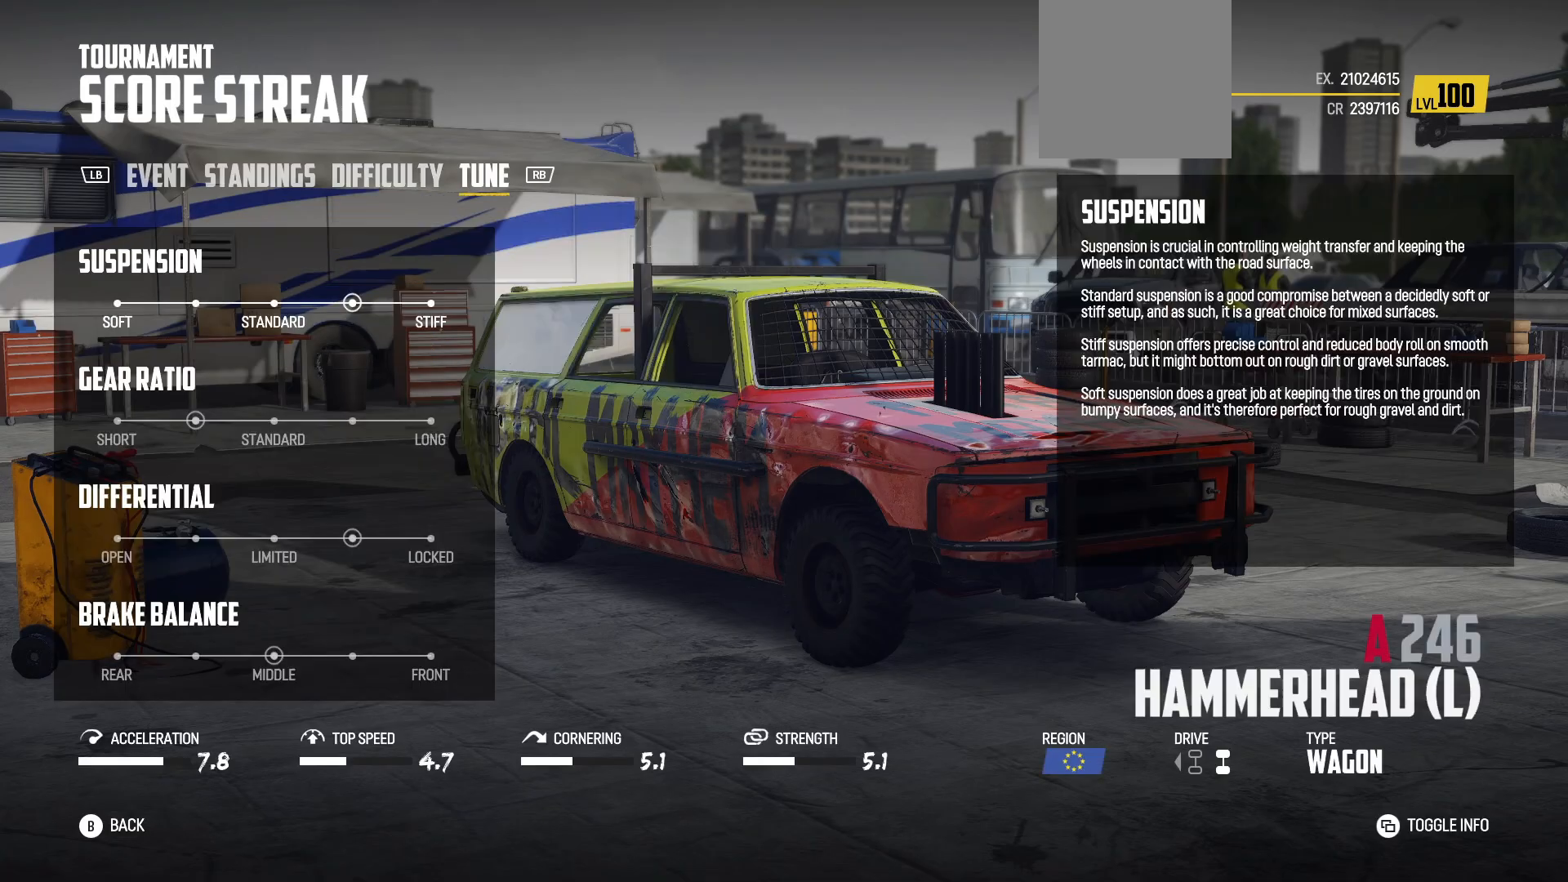
{"buttons": [], "left_stick": "center", "events": [[150, "R1", "up"]]}
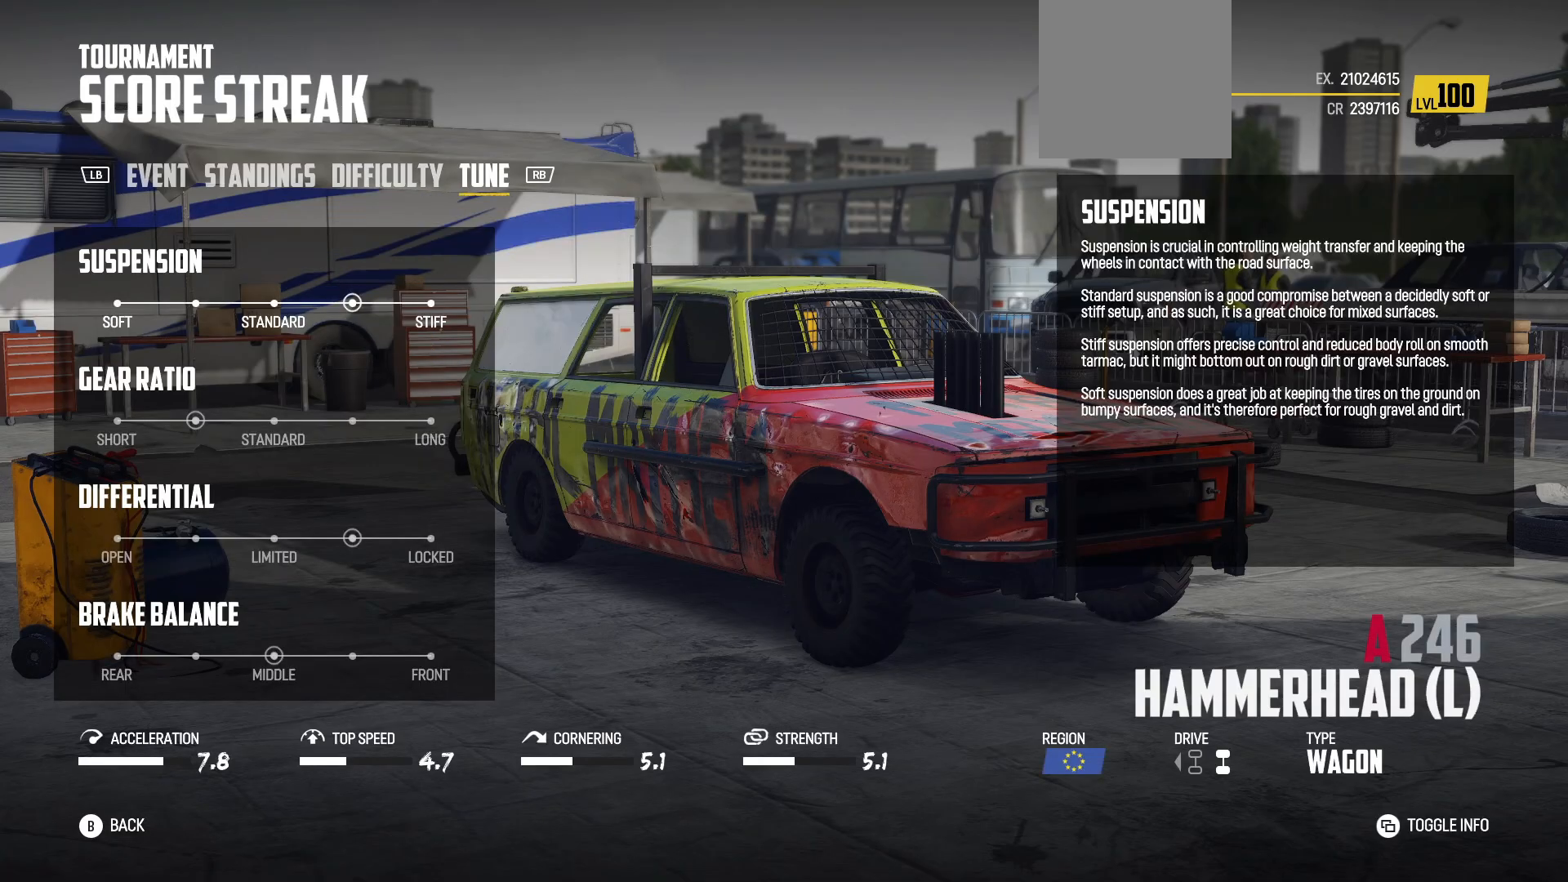
{"buttons": [], "left_stick": "center", "events": []}
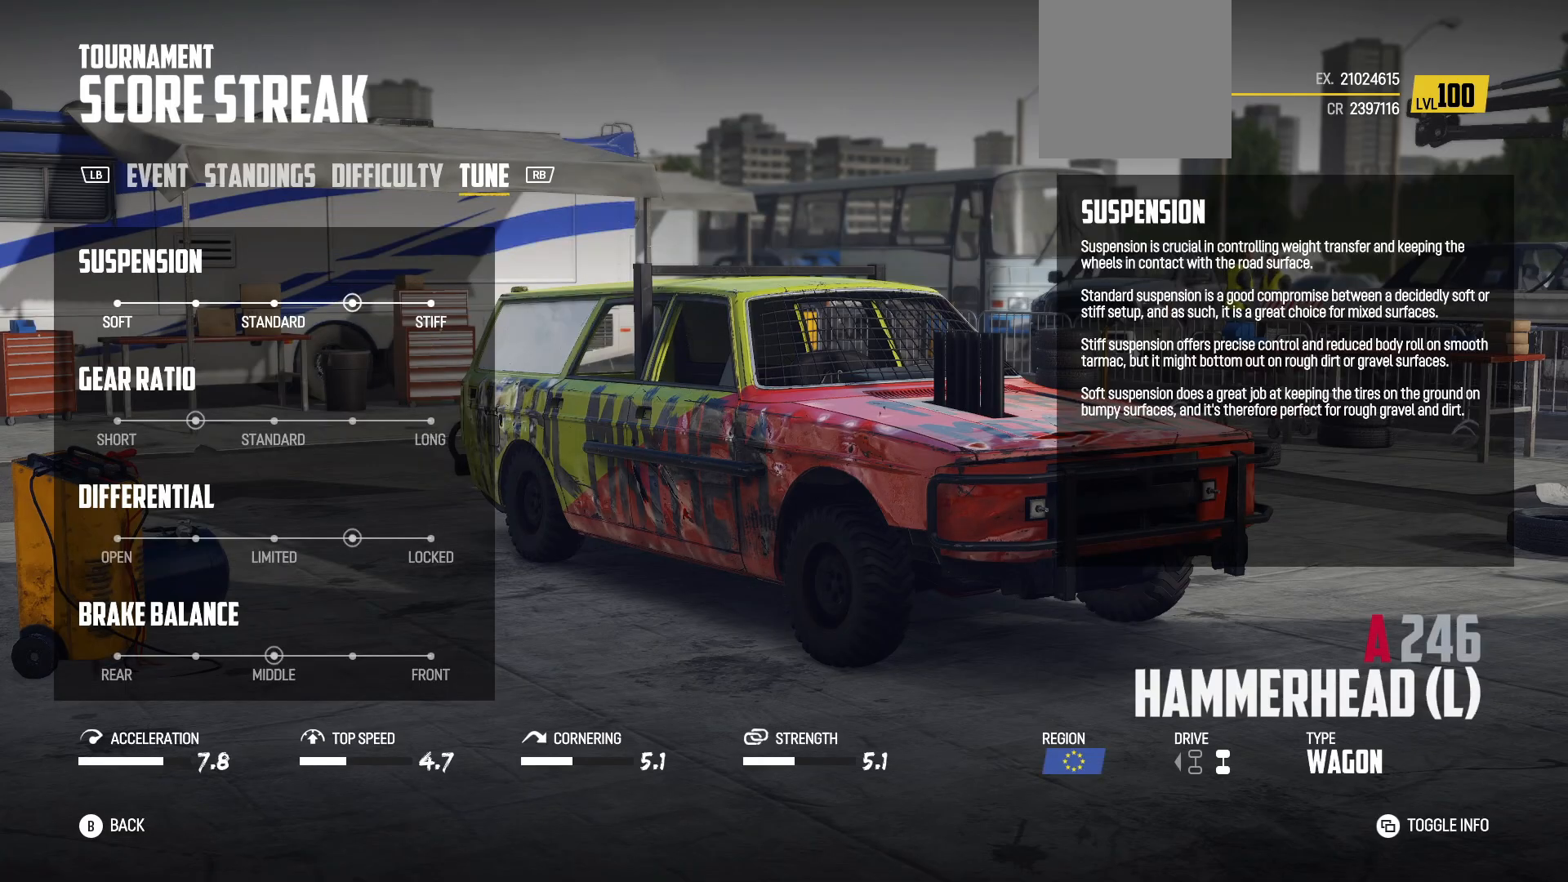
{"buttons": [], "left_stick": "center", "events": []}
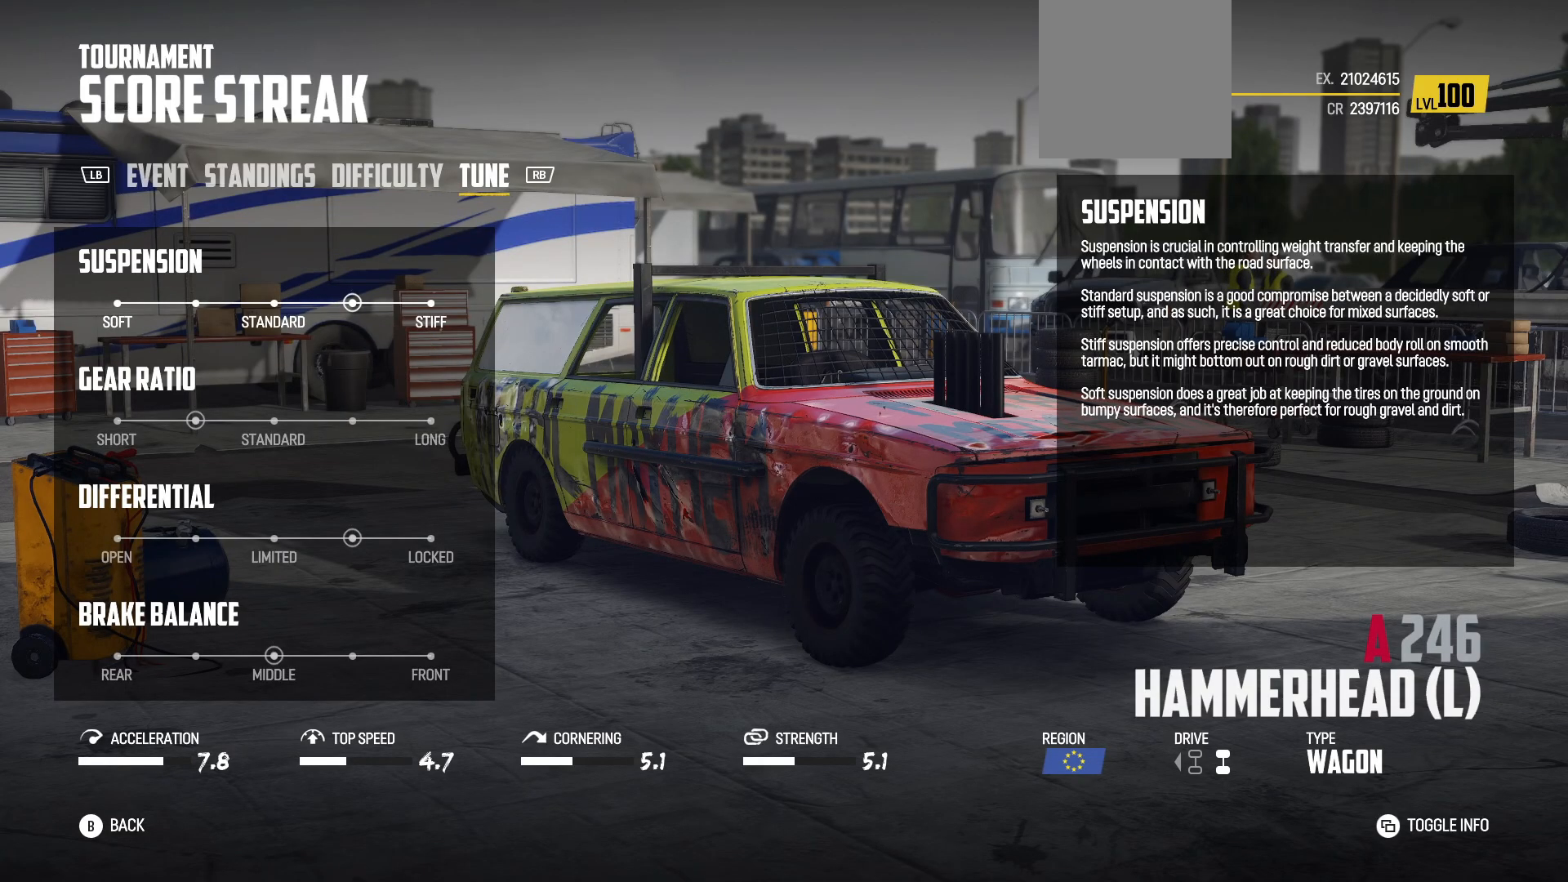
{"buttons": [], "left_stick": "center", "events": []}
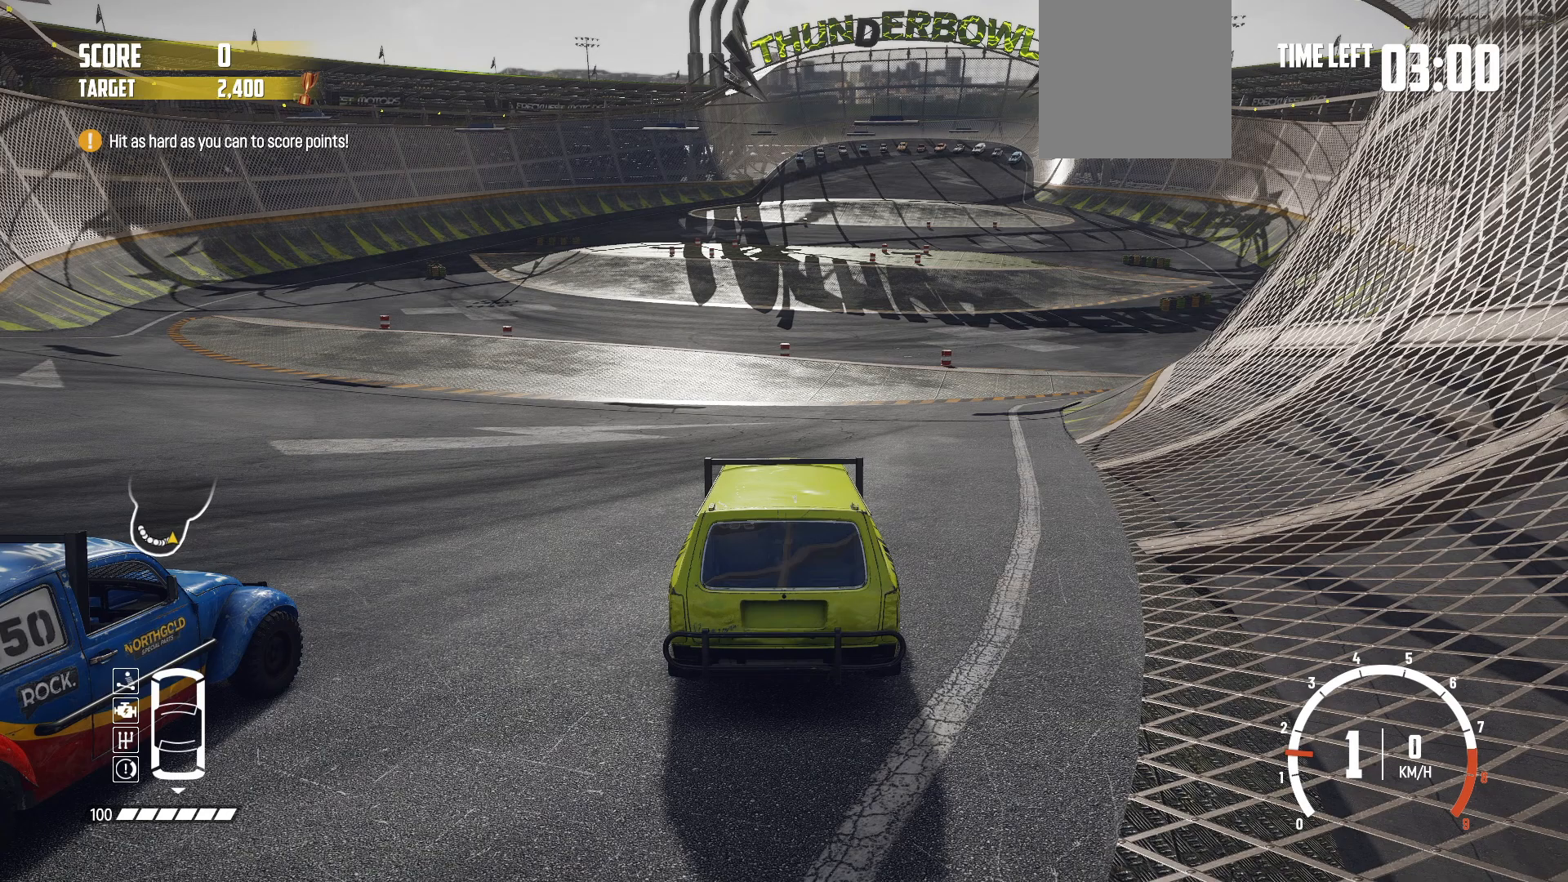
{"buttons": [], "left_stick": "center", "events": []}
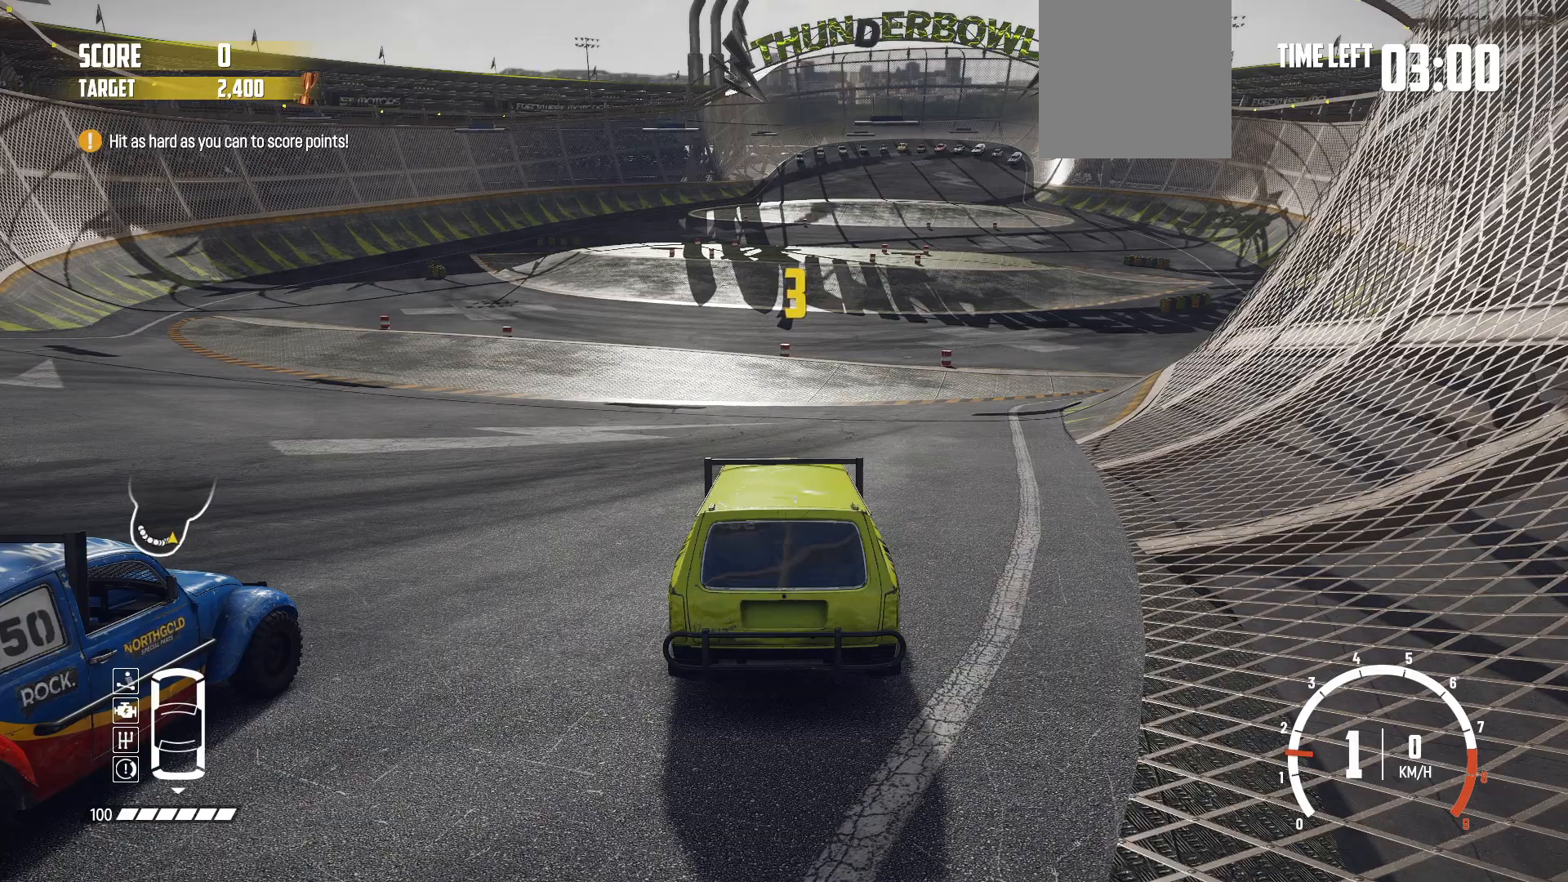
{"buttons": [], "left_stick": "center", "events": []}
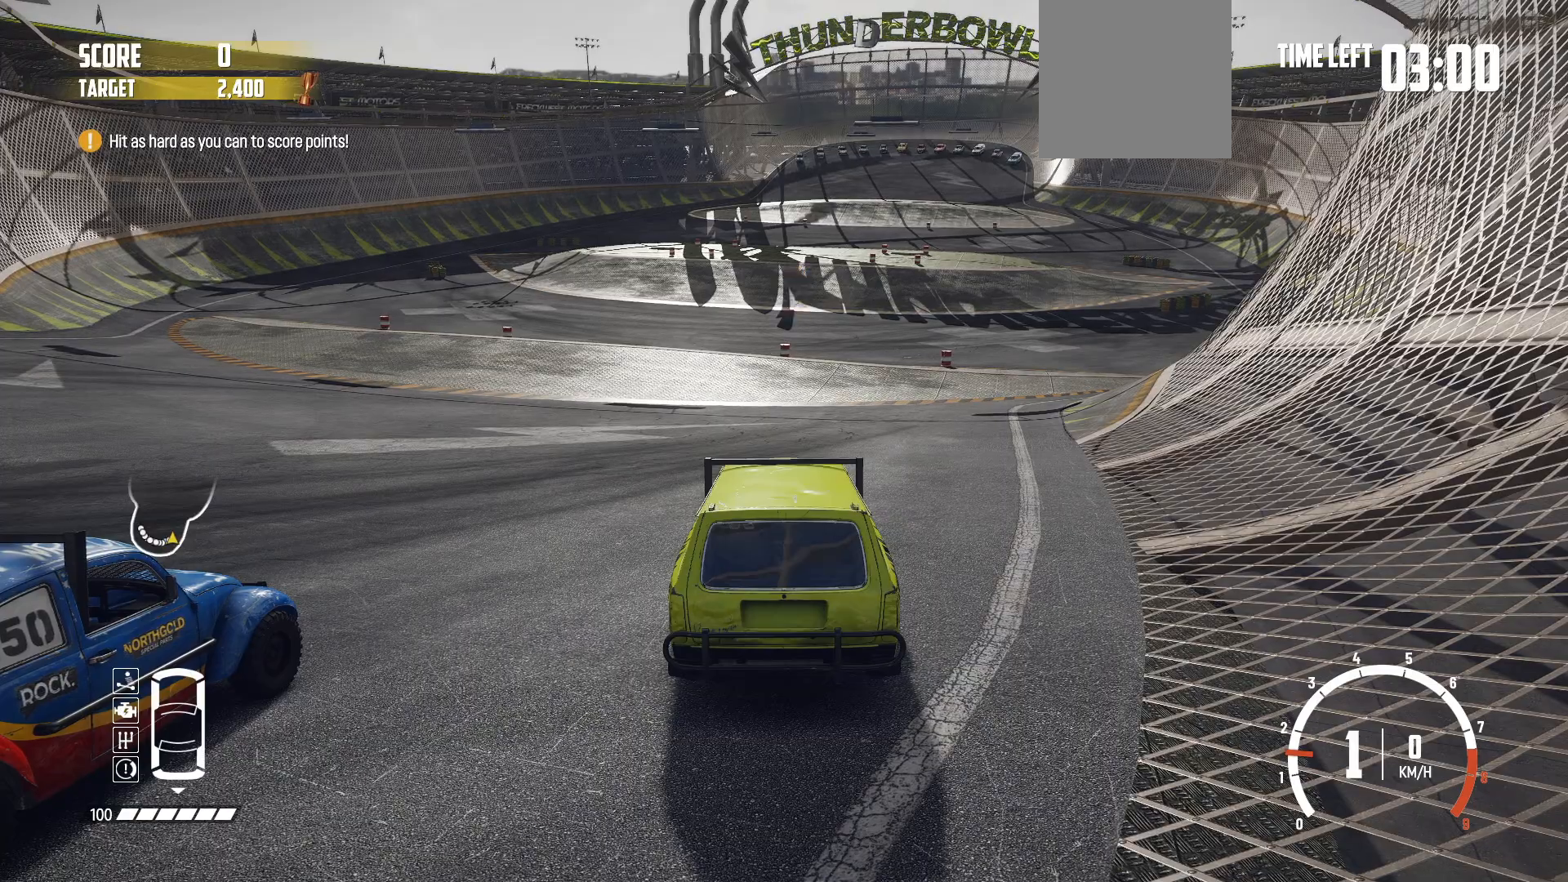
{"buttons": [], "left_stick": "center", "events": []}
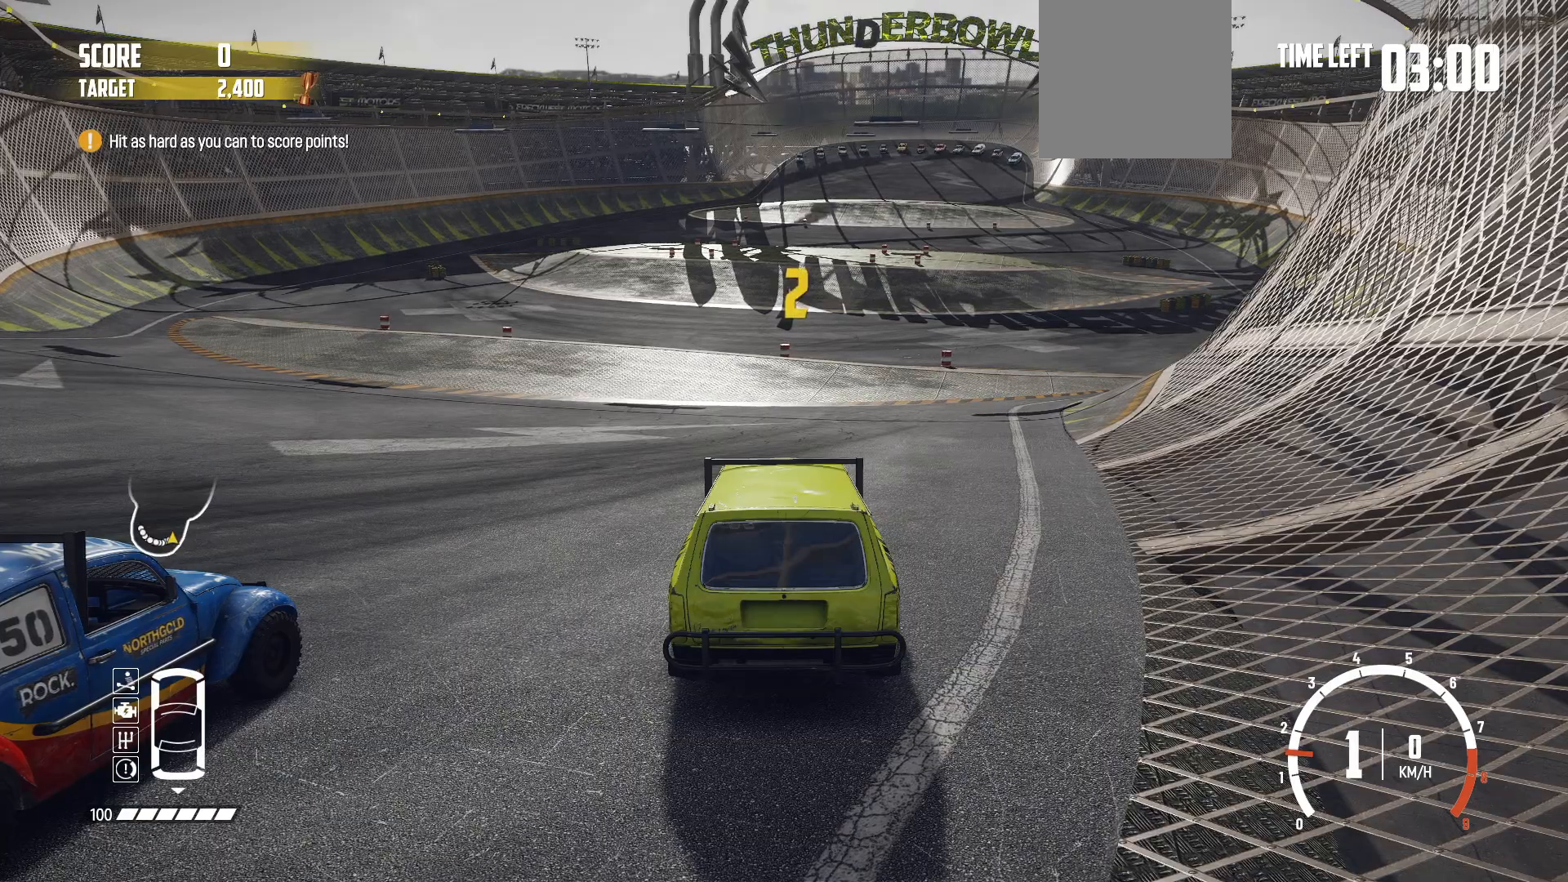
{"buttons": [], "left_stick": "center", "events": []}
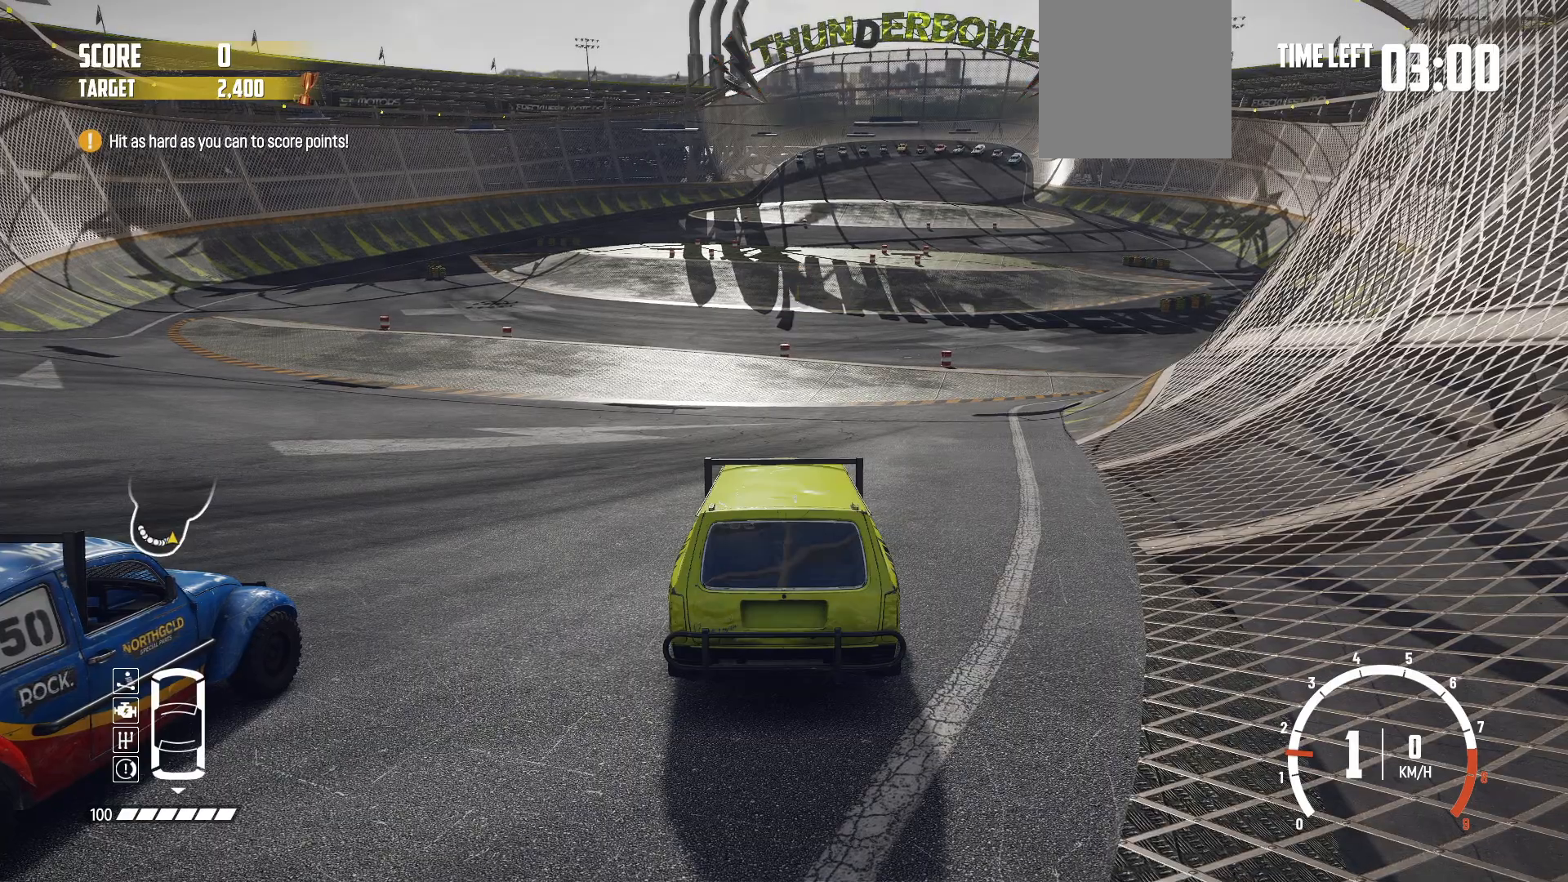
{"buttons": [], "left_stick": "center", "events": []}
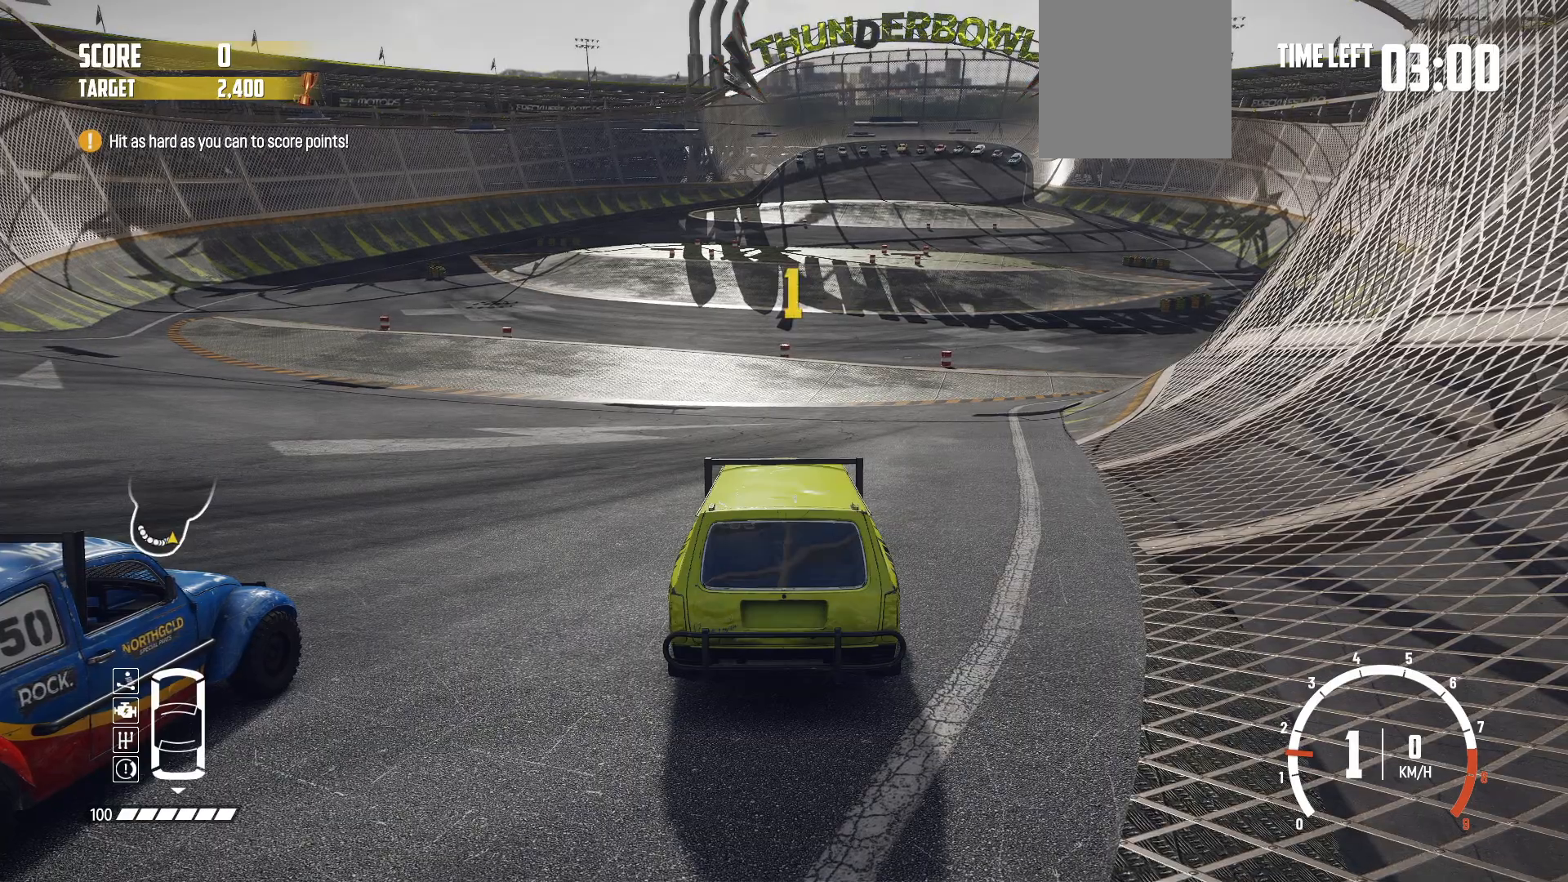
{"buttons": ["R2"], "left_stick": "left", "events": [[417, "R2", "down"], [450, "left_stick", "left"]]}
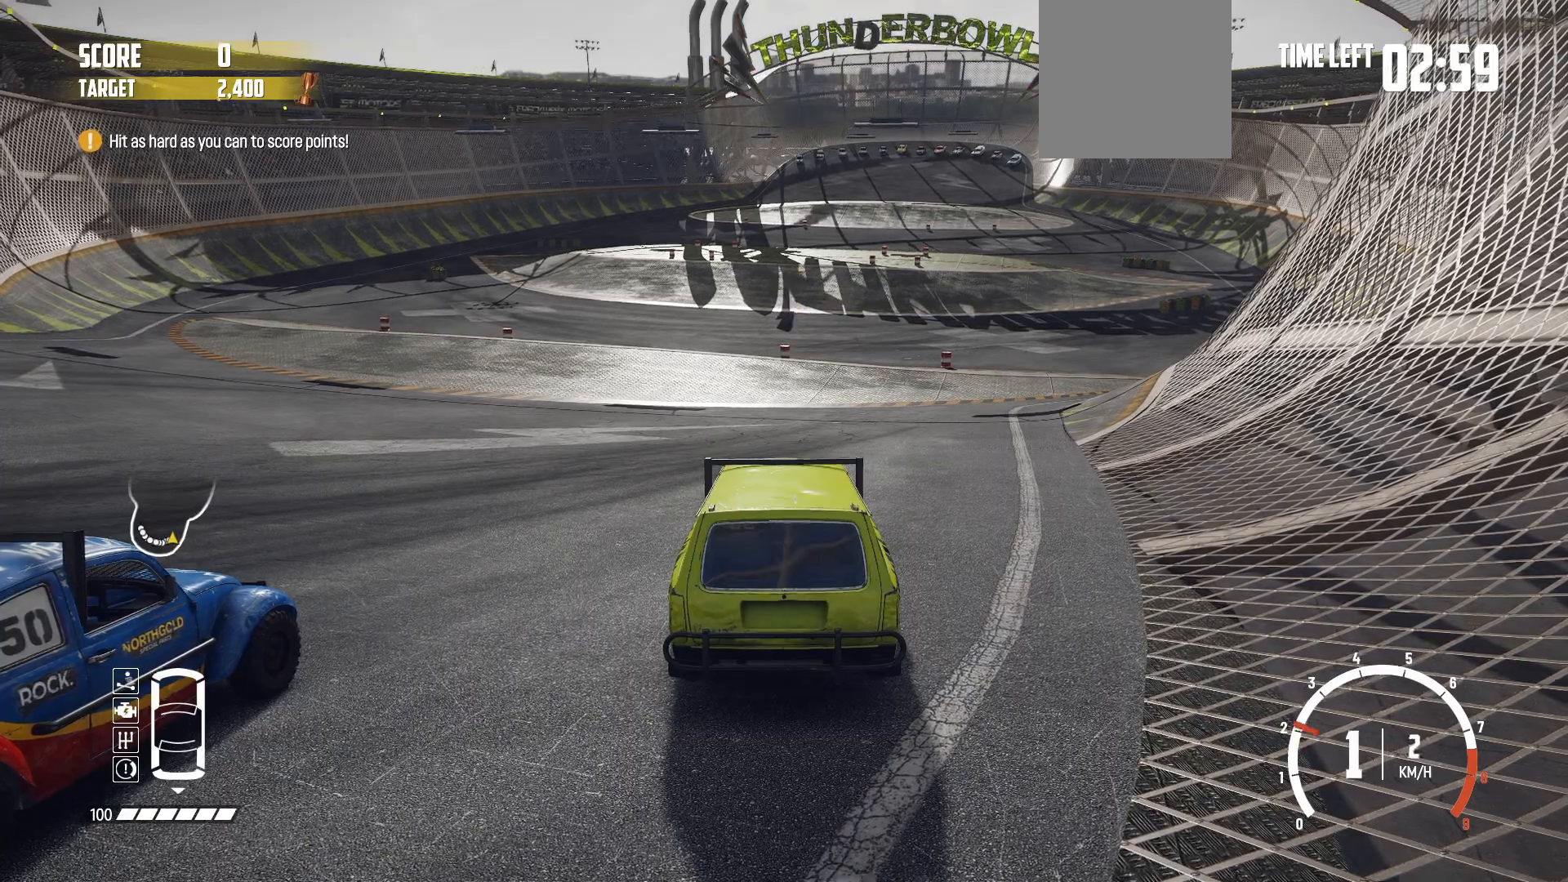
{"buttons": ["R2"], "left_stick": "left", "events": []}
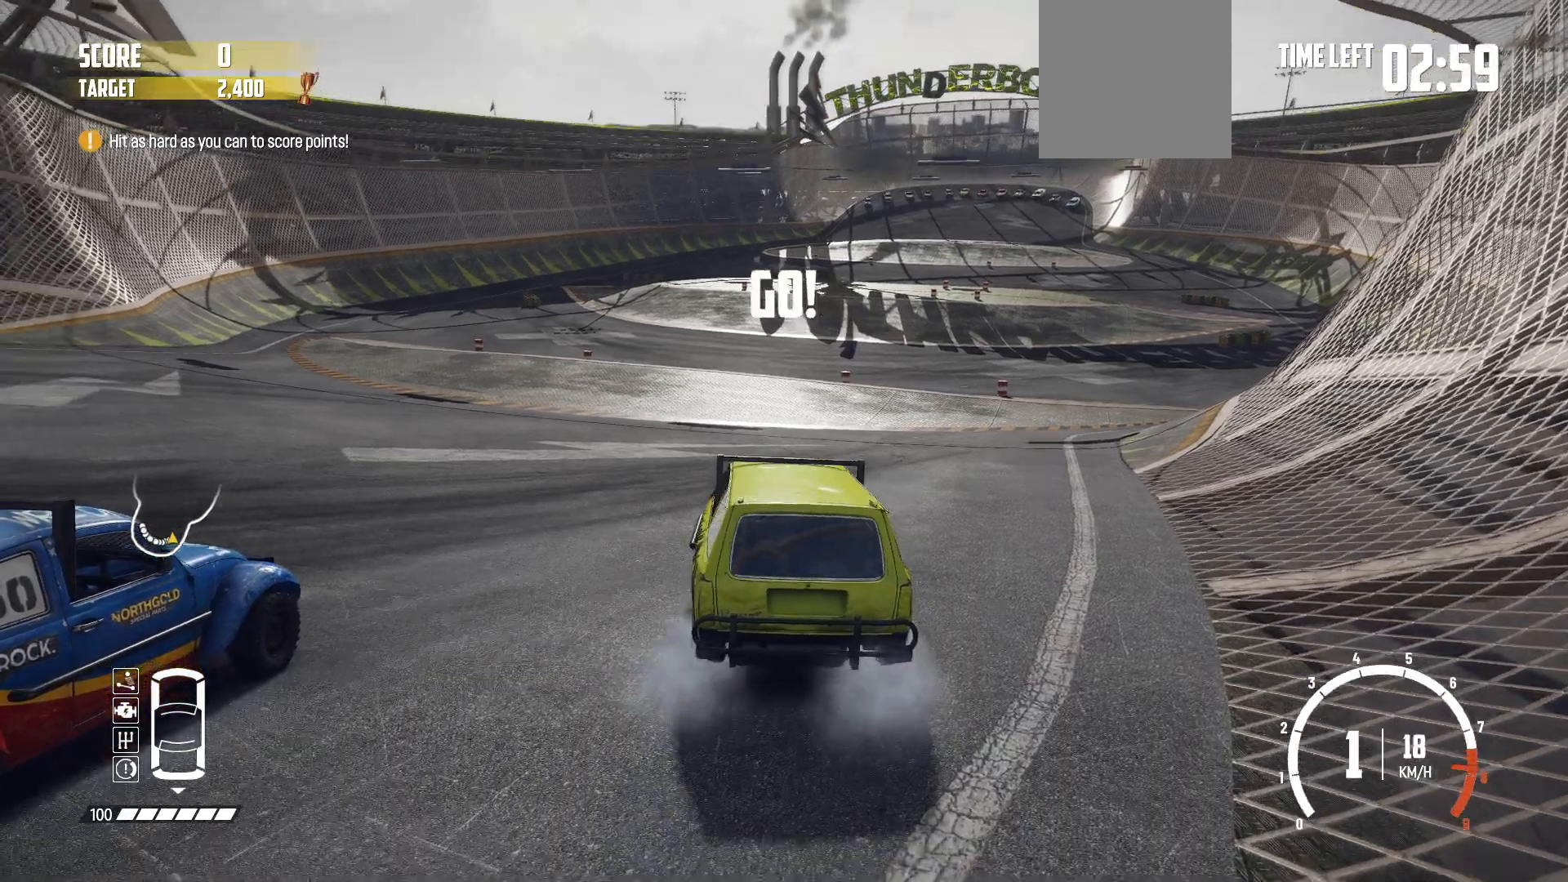
{"buttons": ["R2"], "left_stick": "left", "events": [[50, "left_stick", "center"], [350, "left_stick", "left"]]}
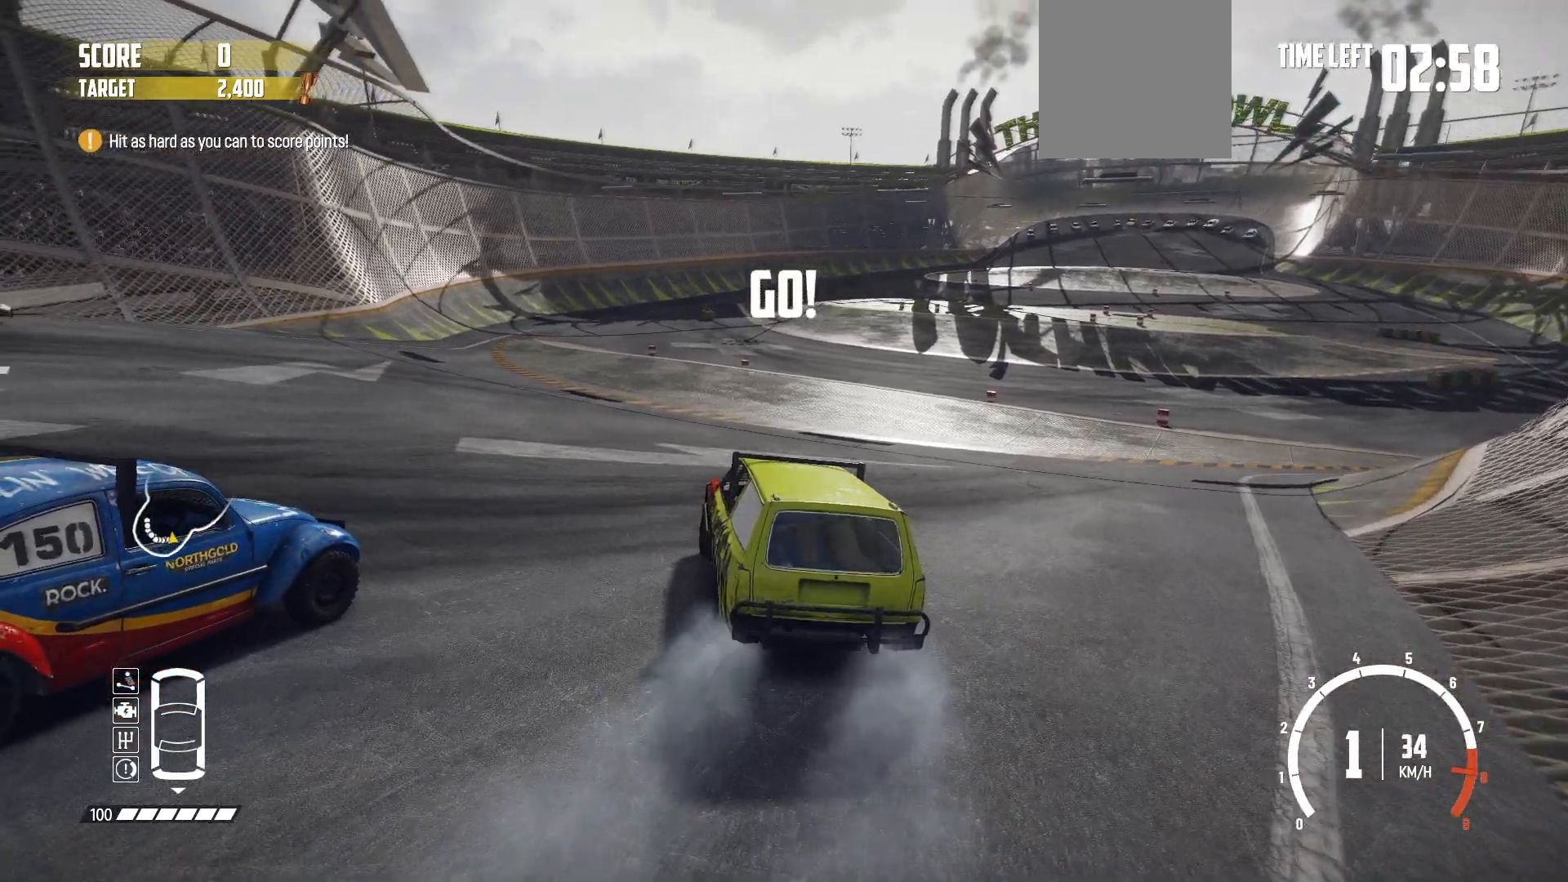
{"buttons": ["R2"], "left_stick": "center", "events": [[200, "left_stick", "center"], [317, "R1", "down"], [500, "R1", "up"]]}
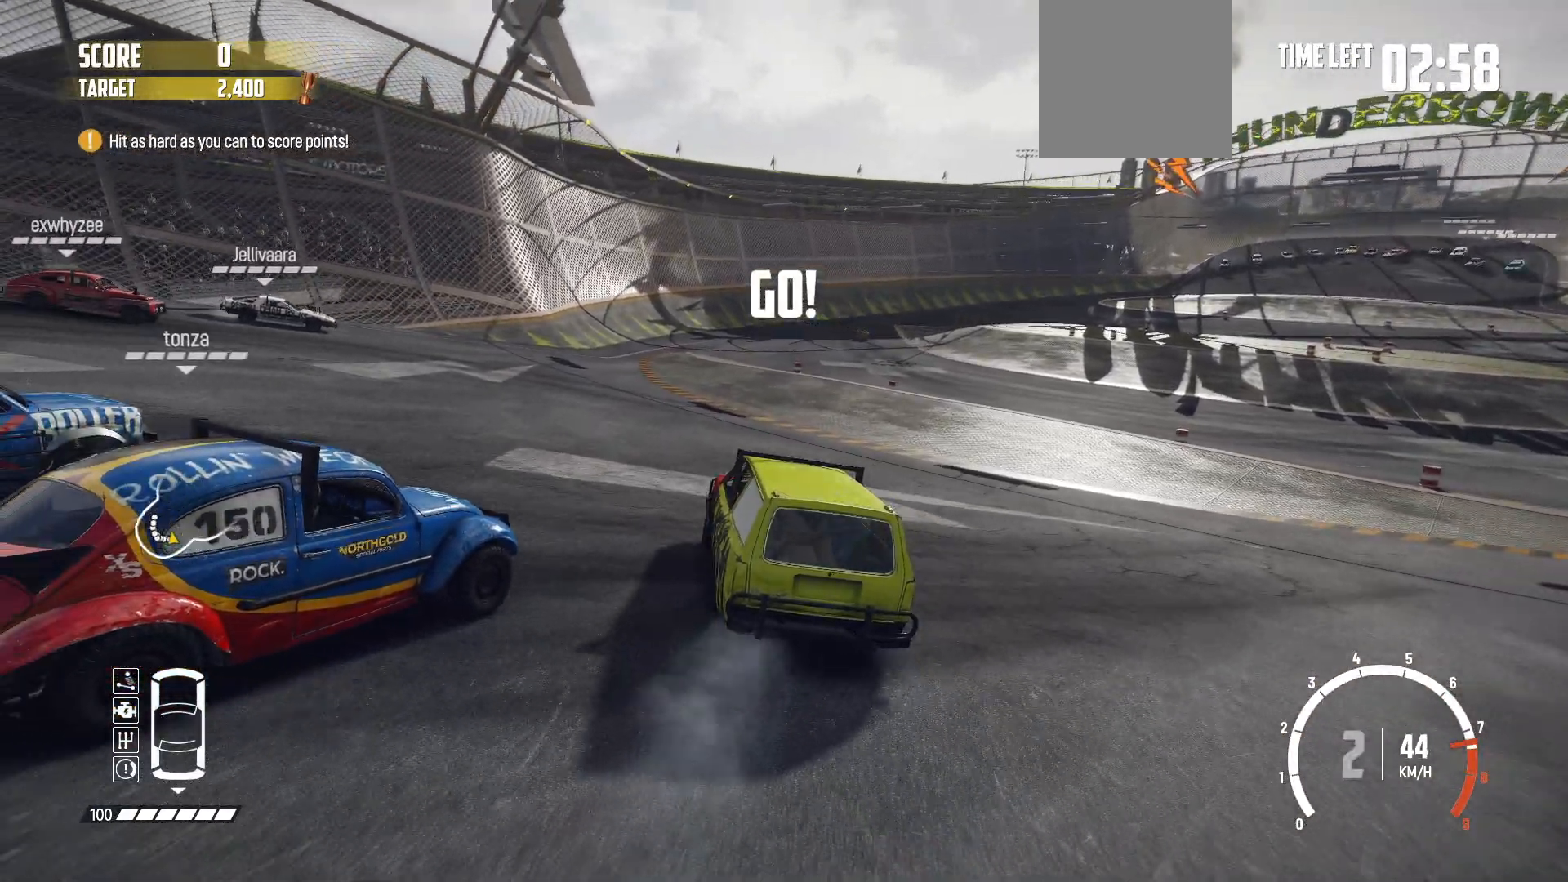
{"buttons": ["R2"], "left_stick": "center", "events": []}
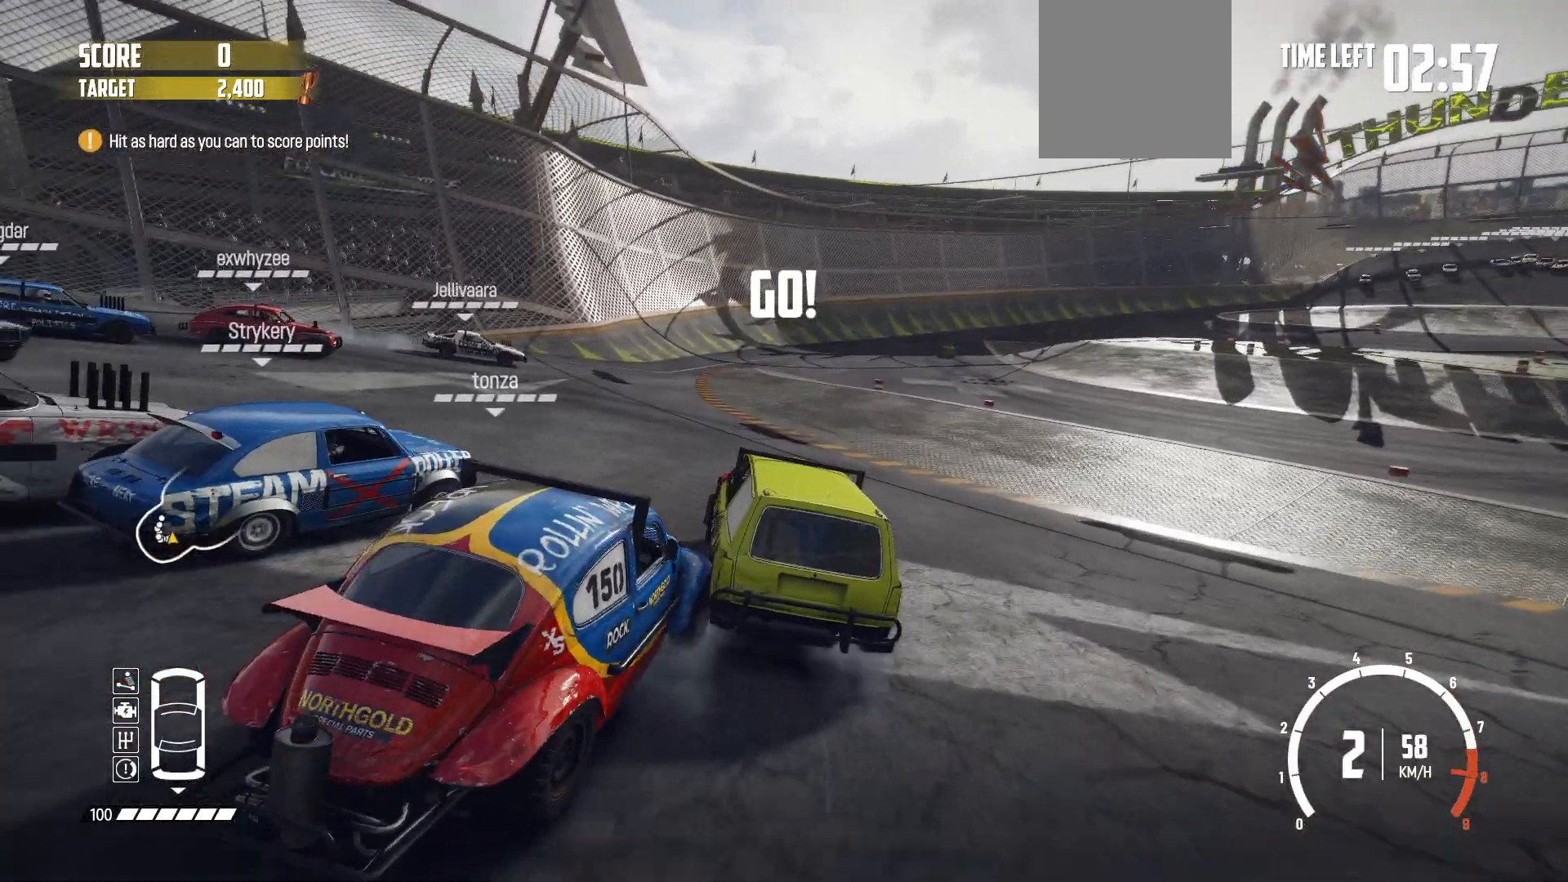
{"buttons": ["R2"], "left_stick": "center", "events": [[267, "left_stick", "left"], [367, "left_stick", "center"]]}
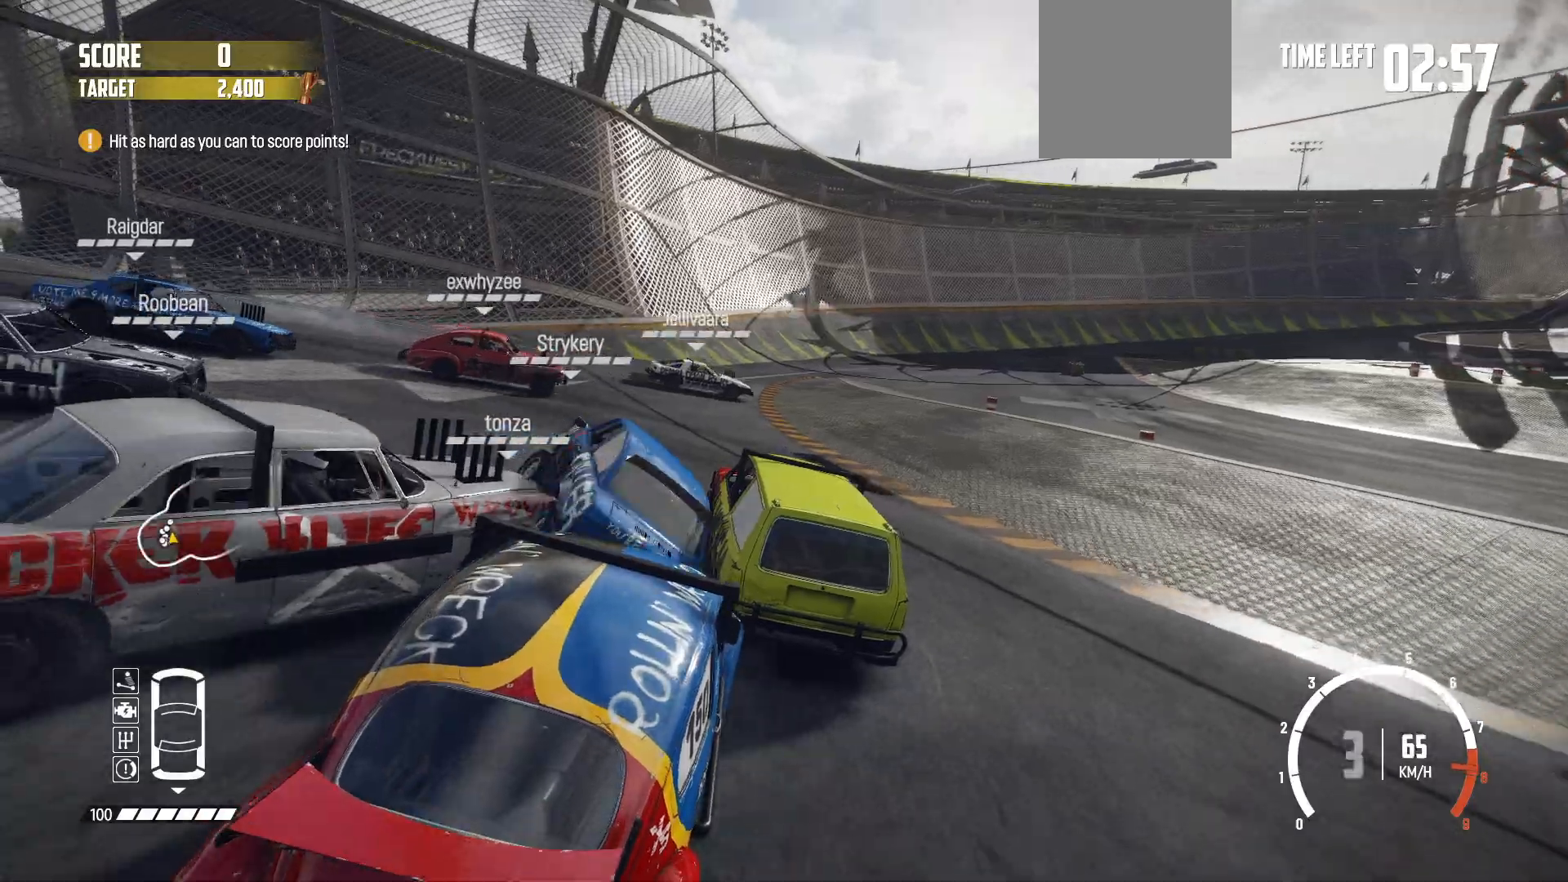
{"buttons": ["R2"], "left_stick": "right", "events": [[217, "left_stick", "right"]]}
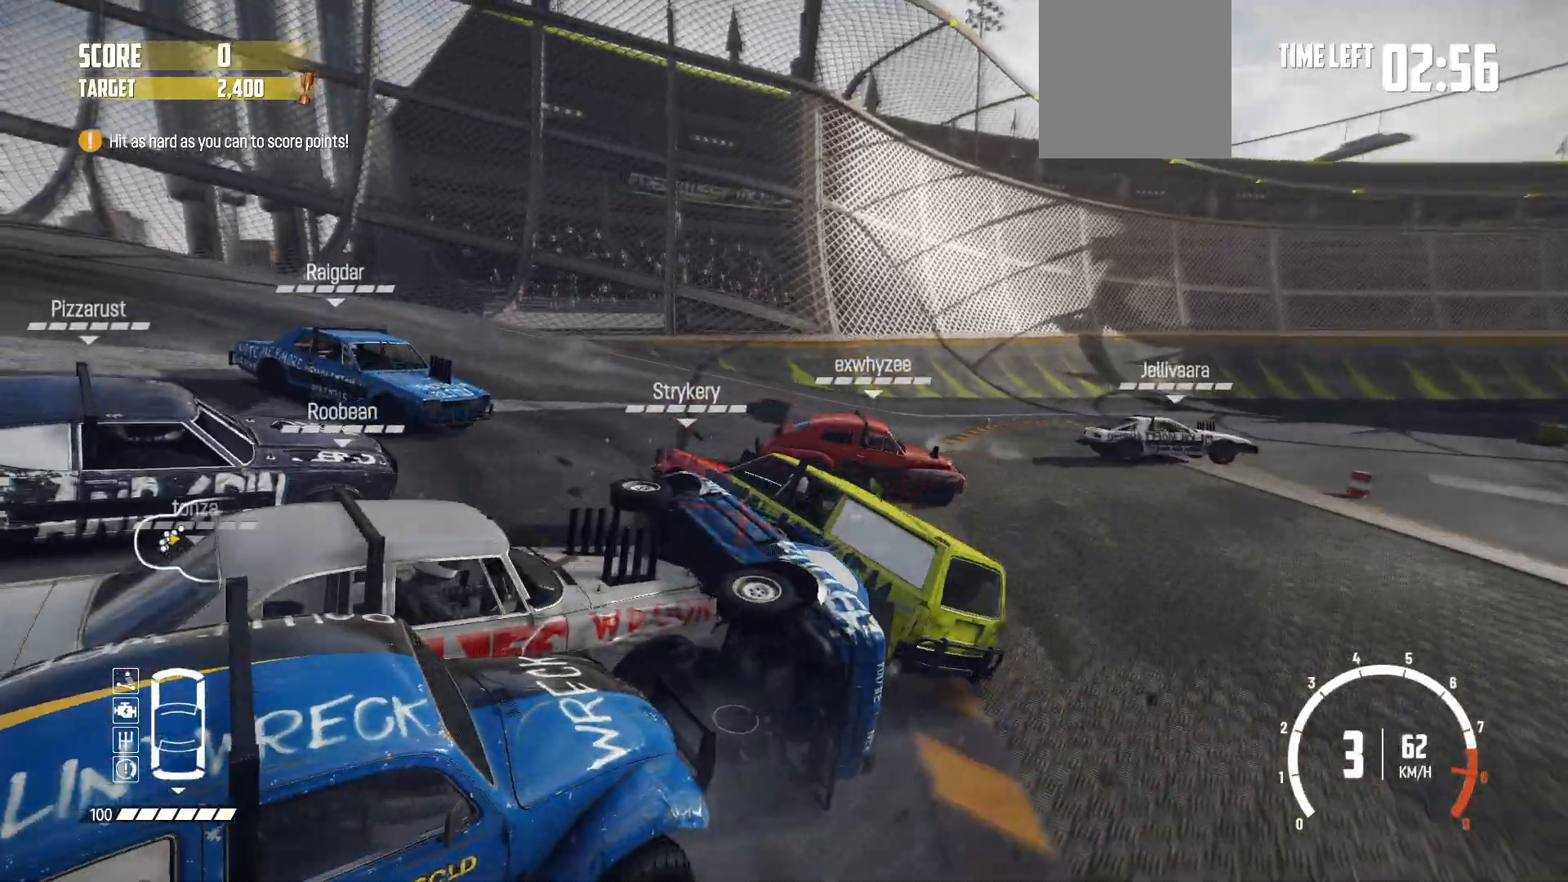
{"buttons": [], "left_stick": "right", "events": [[117, "L2", "down"], [267, "R2", "up"], [367, "L2", "up"]]}
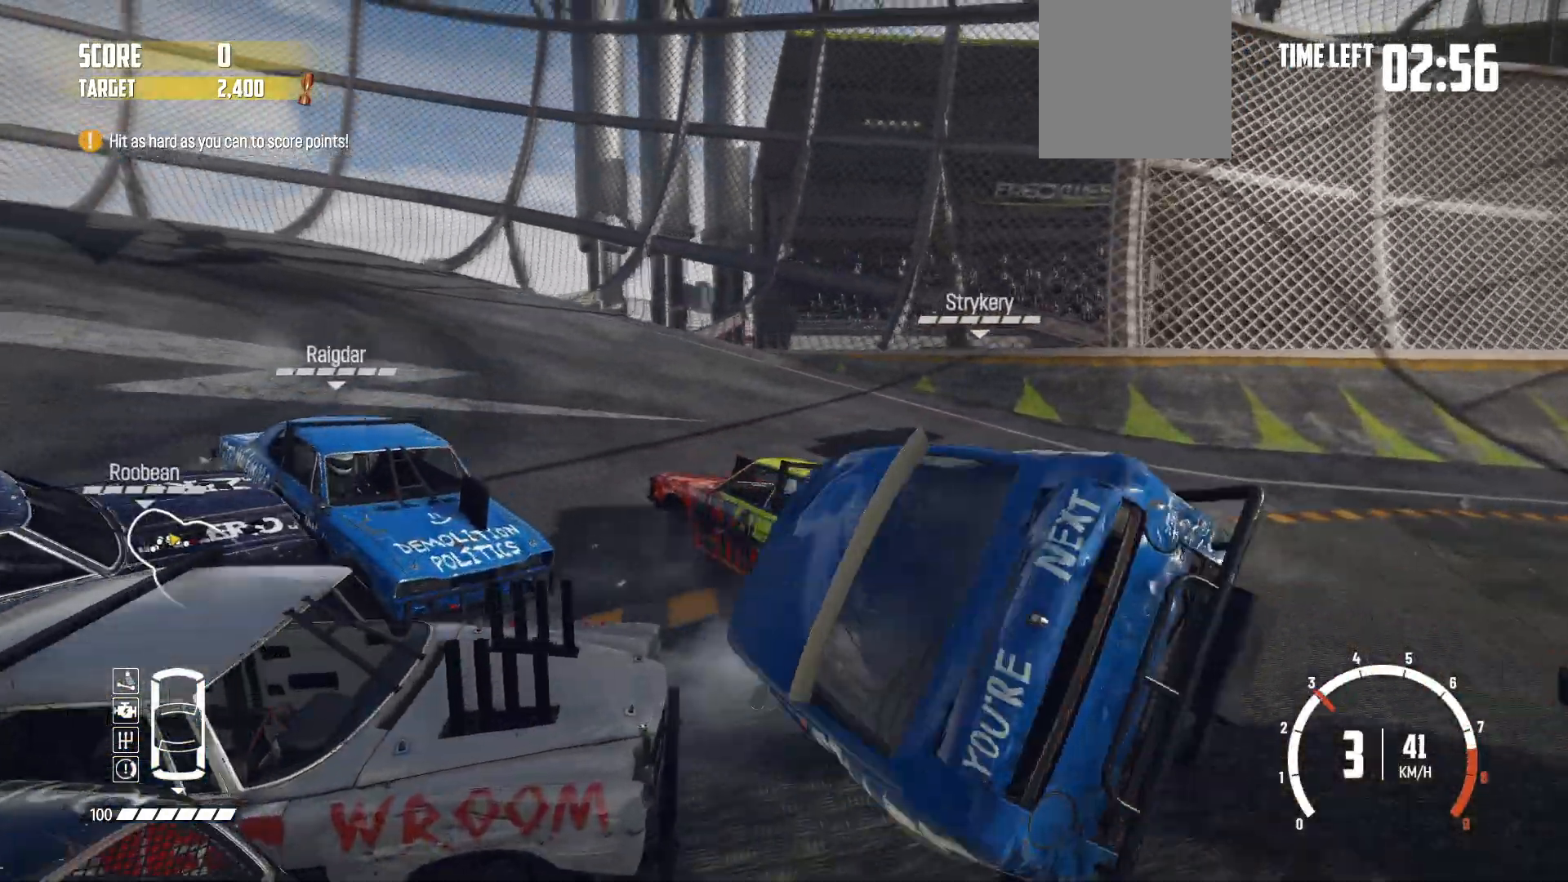
{"buttons": [], "left_stick": "right", "events": [[100, "R2", "down"], [217, "R2", "up"]]}
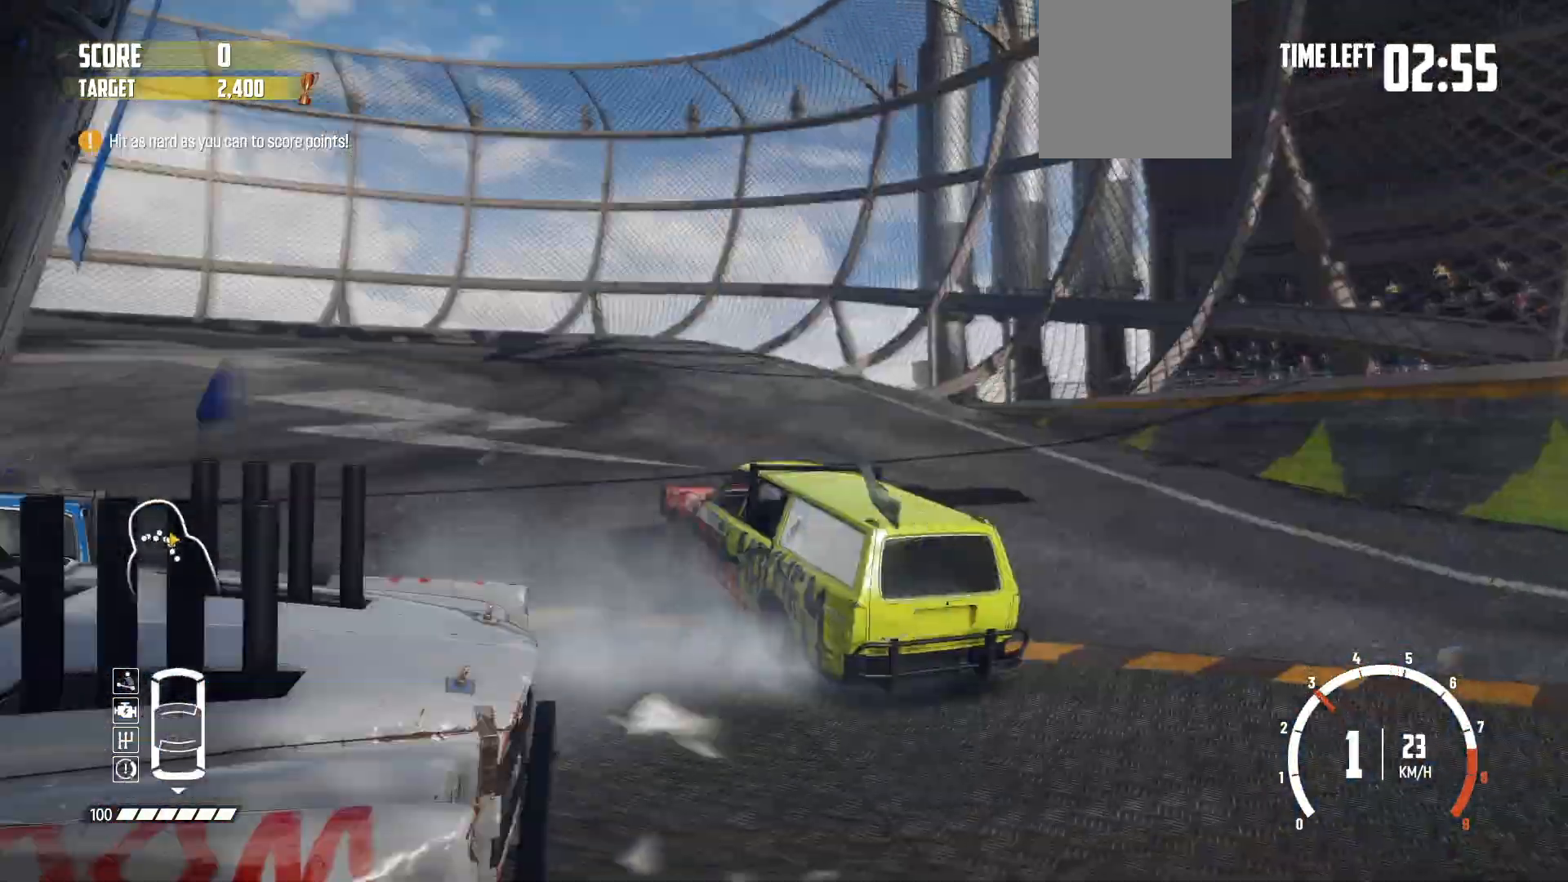
{"buttons": ["R2"], "left_stick": "left", "events": [[50, "R2", "down"], [167, "left_stick", "center"], [217, "R2", "up"], [250, "left_stick", "left"], [267, "R2", "down"], [417, "R2", "up"], [450, "R2", "down"]]}
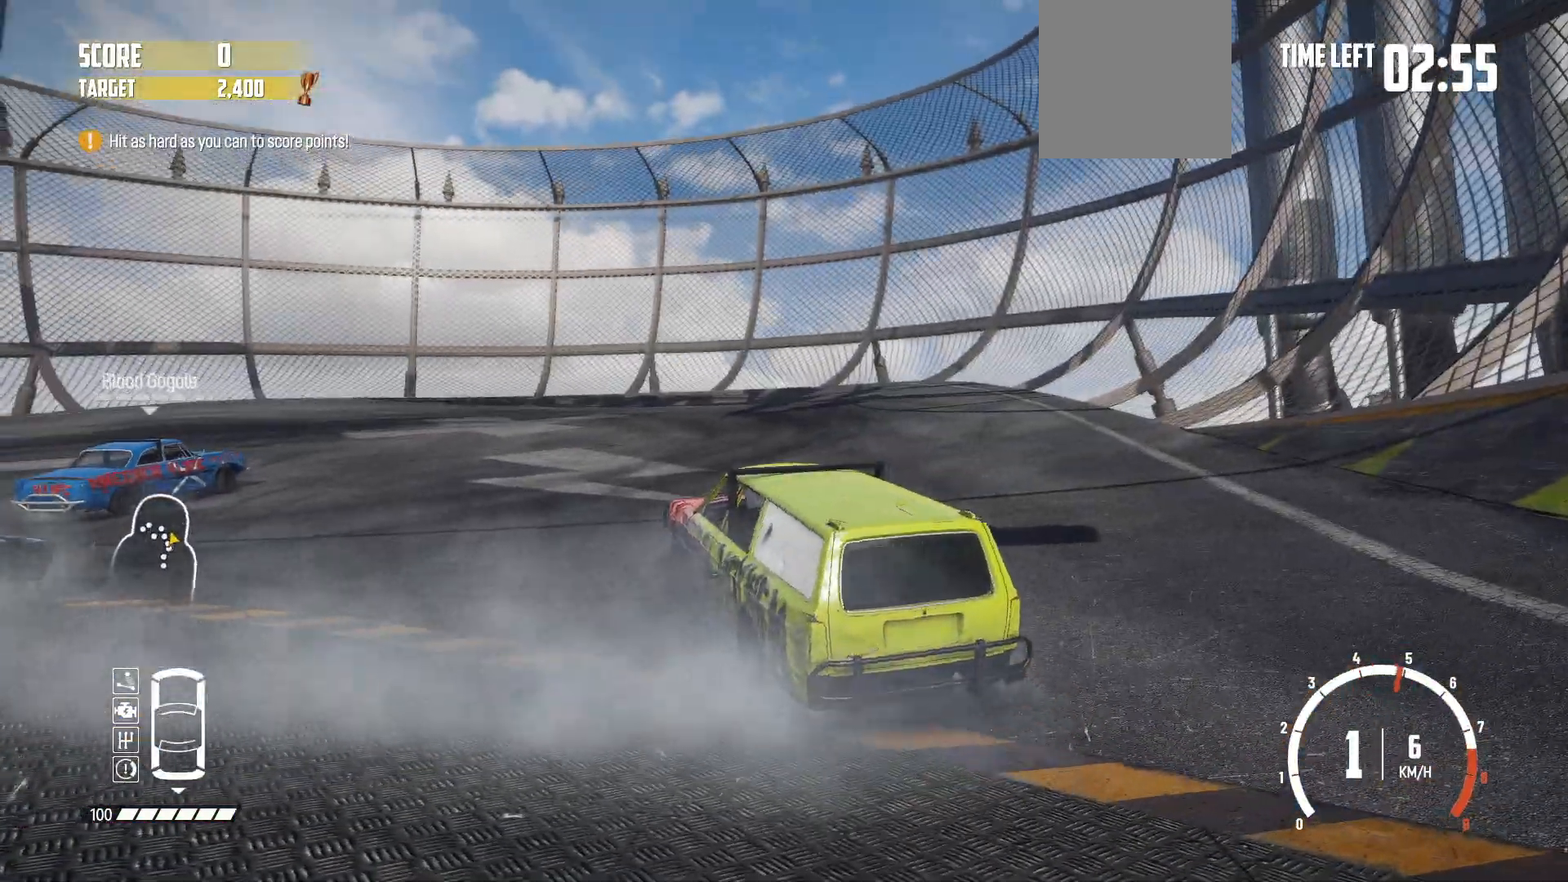
{"buttons": ["R1", "R2"], "left_stick": "center", "events": [[67, "left_stick", "center"], [167, "left_stick", "left"], [300, "left_stick", "center"], [500, "R1", "down"]]}
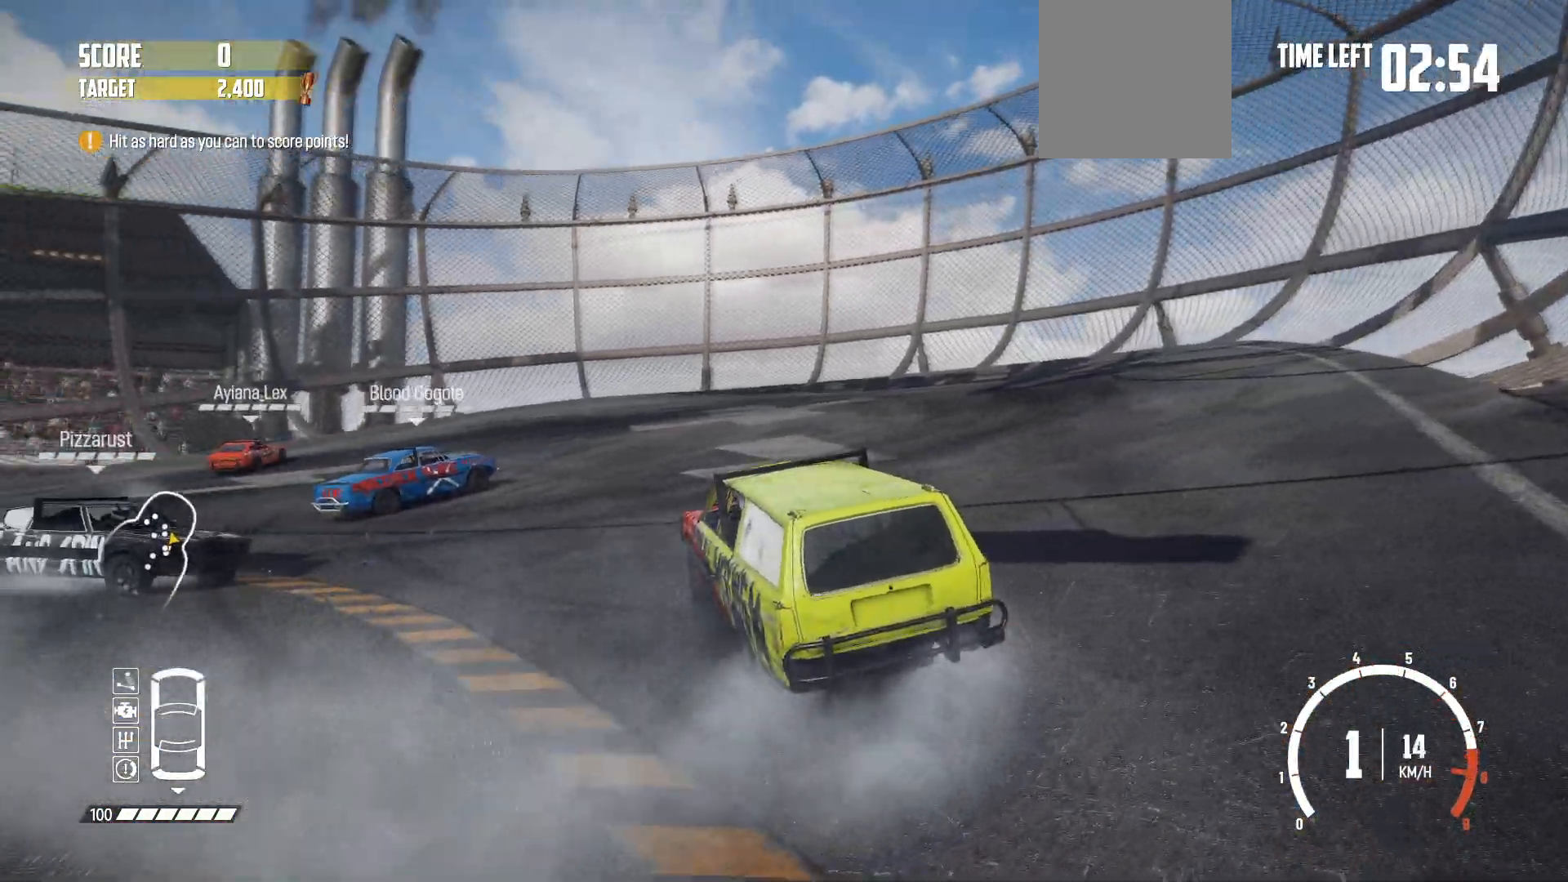
{"buttons": ["R2"], "left_stick": "left", "events": [[100, "R1", "up"], [267, "left_stick", "left"]]}
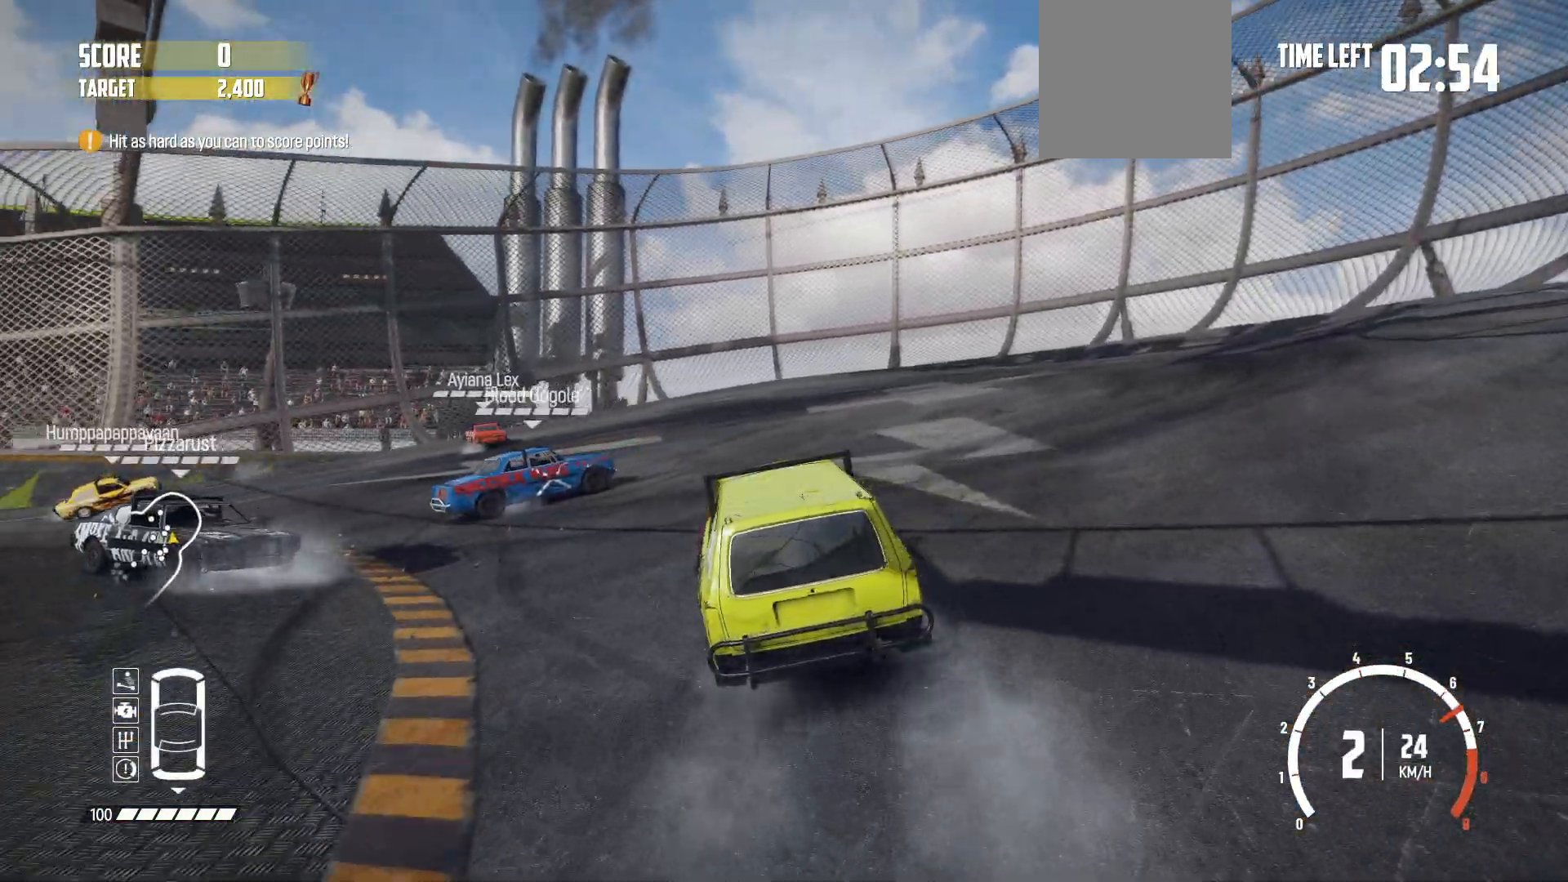
{"buttons": ["R2"], "left_stick": "left", "events": [[17, "left_stick", "center"], [117, "left_stick", "left"]]}
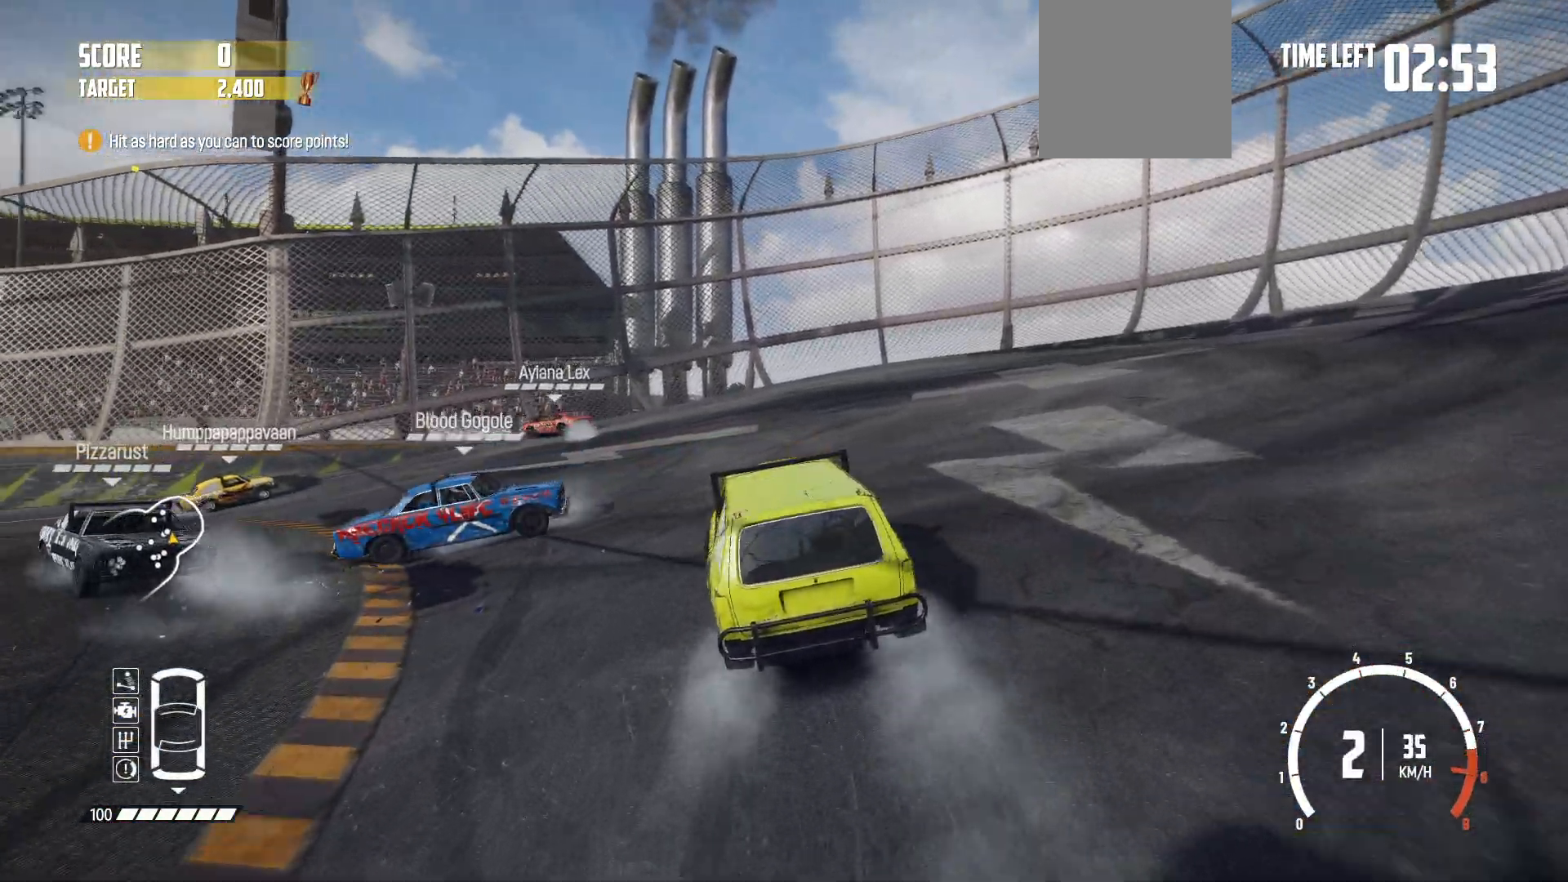
{"buttons": ["R2"], "left_stick": "center", "events": [[200, "left_stick", "center"], [250, "R2", "up"], [350, "R2", "down"], [467, "R2", "up"], [500, "R2", "down"]]}
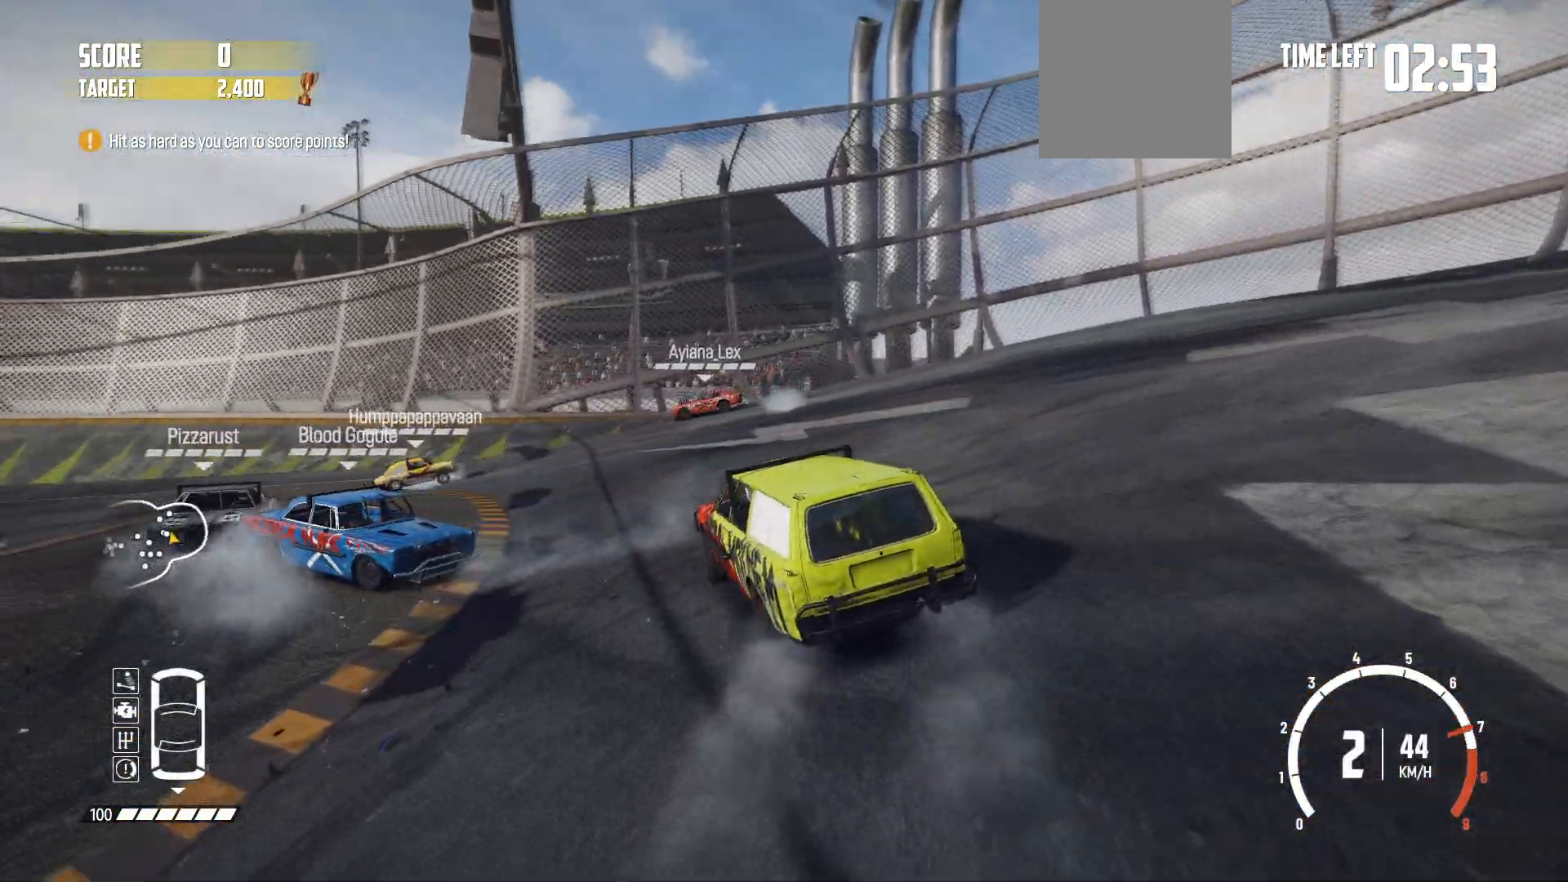
{"buttons": [], "left_stick": "left", "events": [[17, "left_stick", "left"], [217, "left_stick", "center"], [267, "left_stick", "left"], [317, "R2", "up"]]}